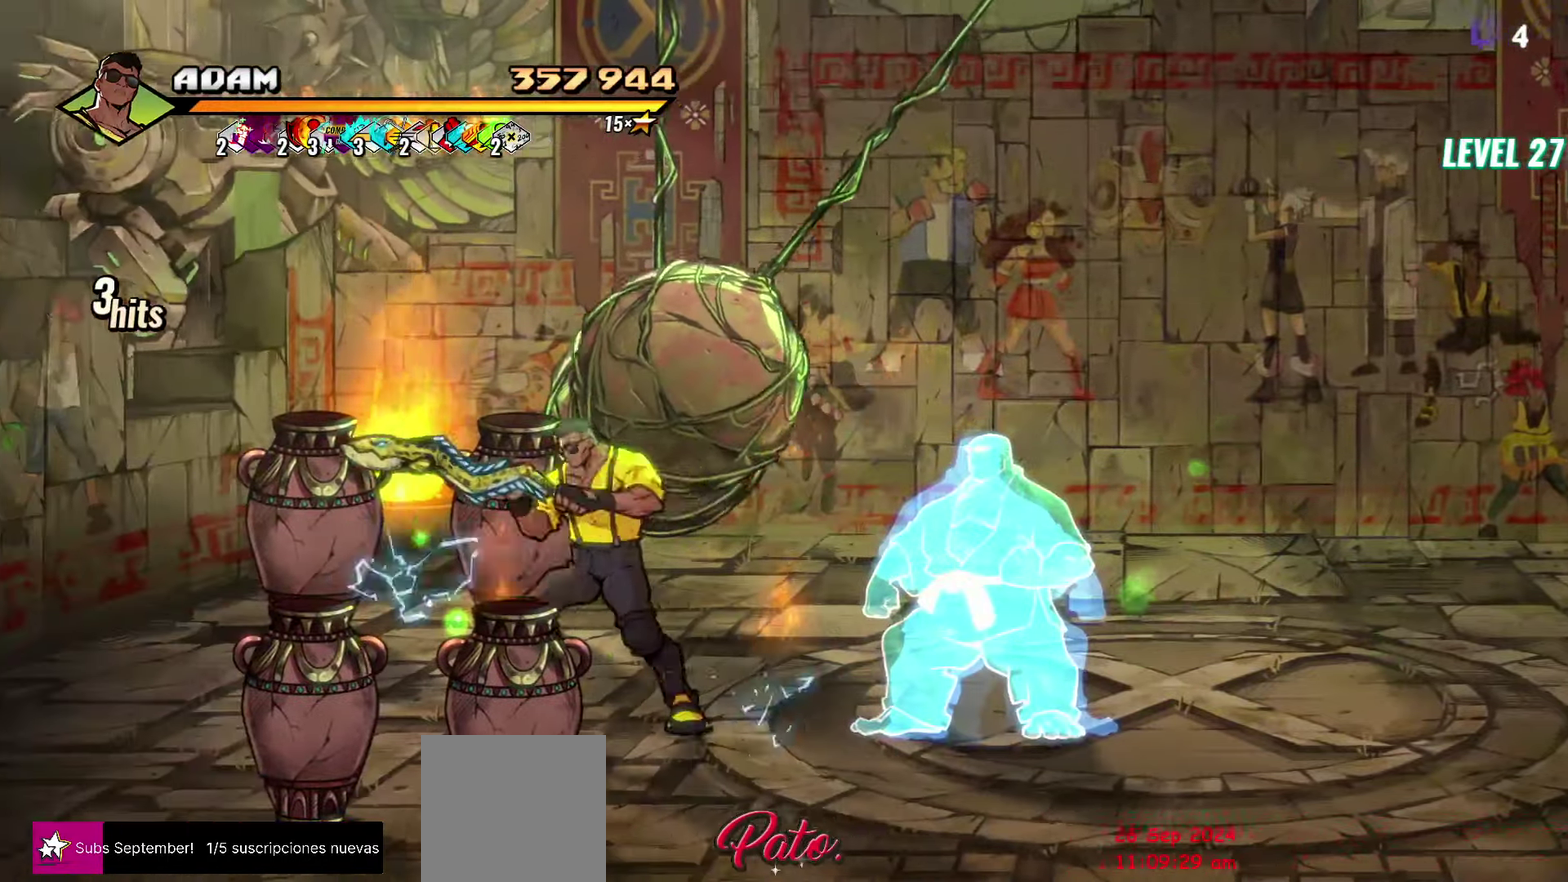
Gameplay with a controller (Xbox layout); each line is a JSON object with the inputs held at the frame after it. "events" lists button and stick changes between this image and that frame as [ms after this image, input, new state], when the widget could be followed in between. Not read: L3 R3 START left_stick right_stick.
{"buttons": ["DPAD_LEFT"], "events": [[383, "DPAD_LEFT", "down"]]}
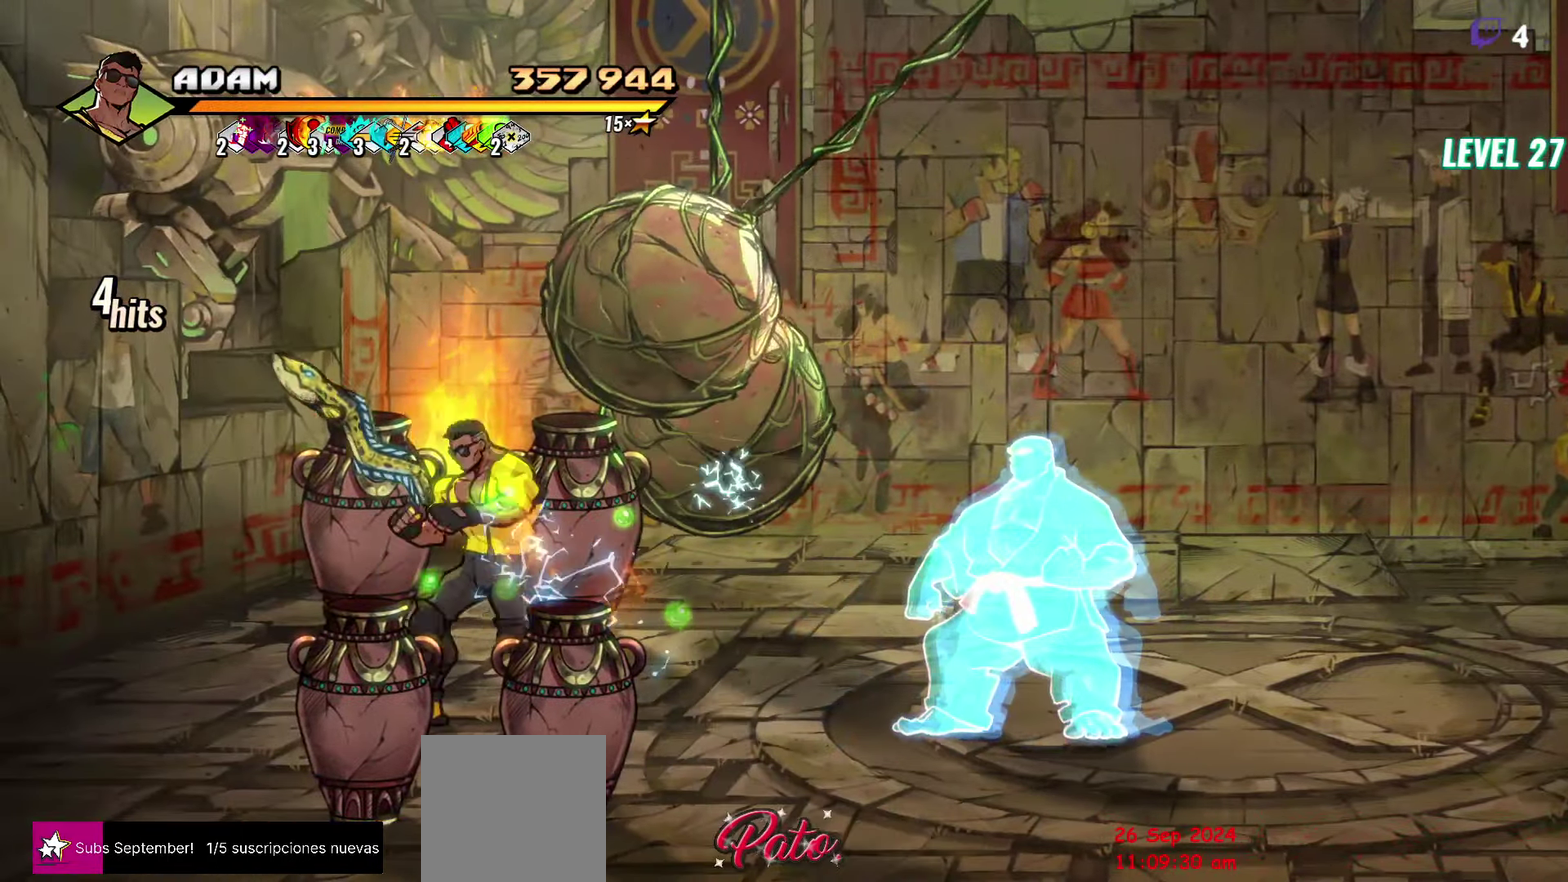
{"buttons": ["DPAD_DOWN"], "events": [[250, "DPAD_DOWN", "down"], [483, "DPAD_LEFT", "up"]]}
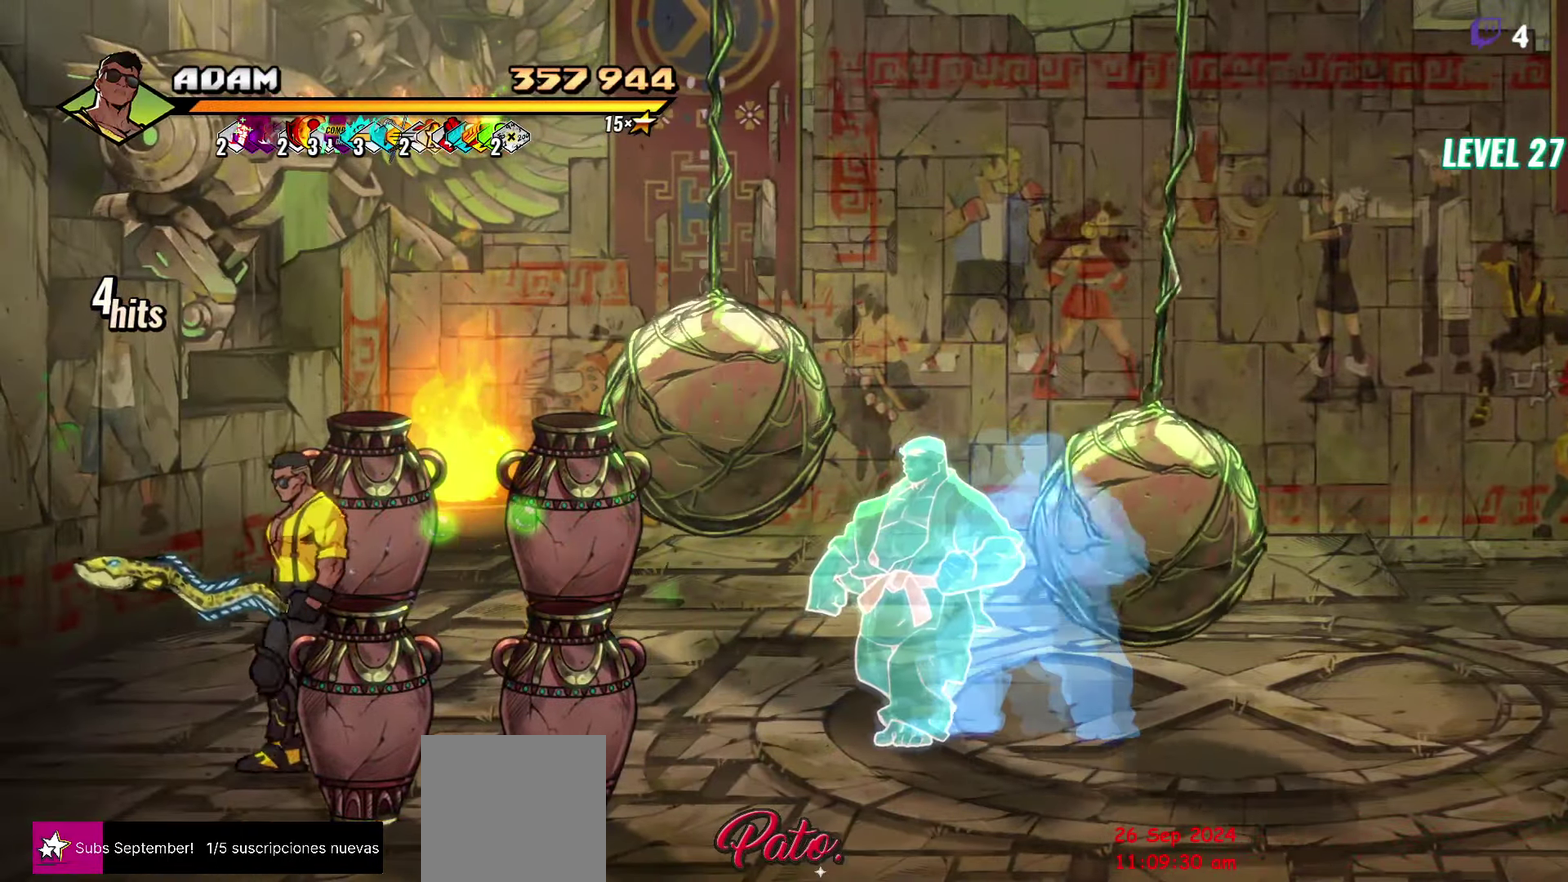
{"buttons": ["DPAD_UP", "DPAD_LEFT"], "events": [[50, "DPAD_RIGHT", "down"], [83, "Y", "down"], [166, "DPAD_DOWN", "up"], [166, "DPAD_RIGHT", "up"], [183, "Y", "up"], [466, "DPAD_LEFT", "down"], [466, "DPAD_UP", "down"]]}
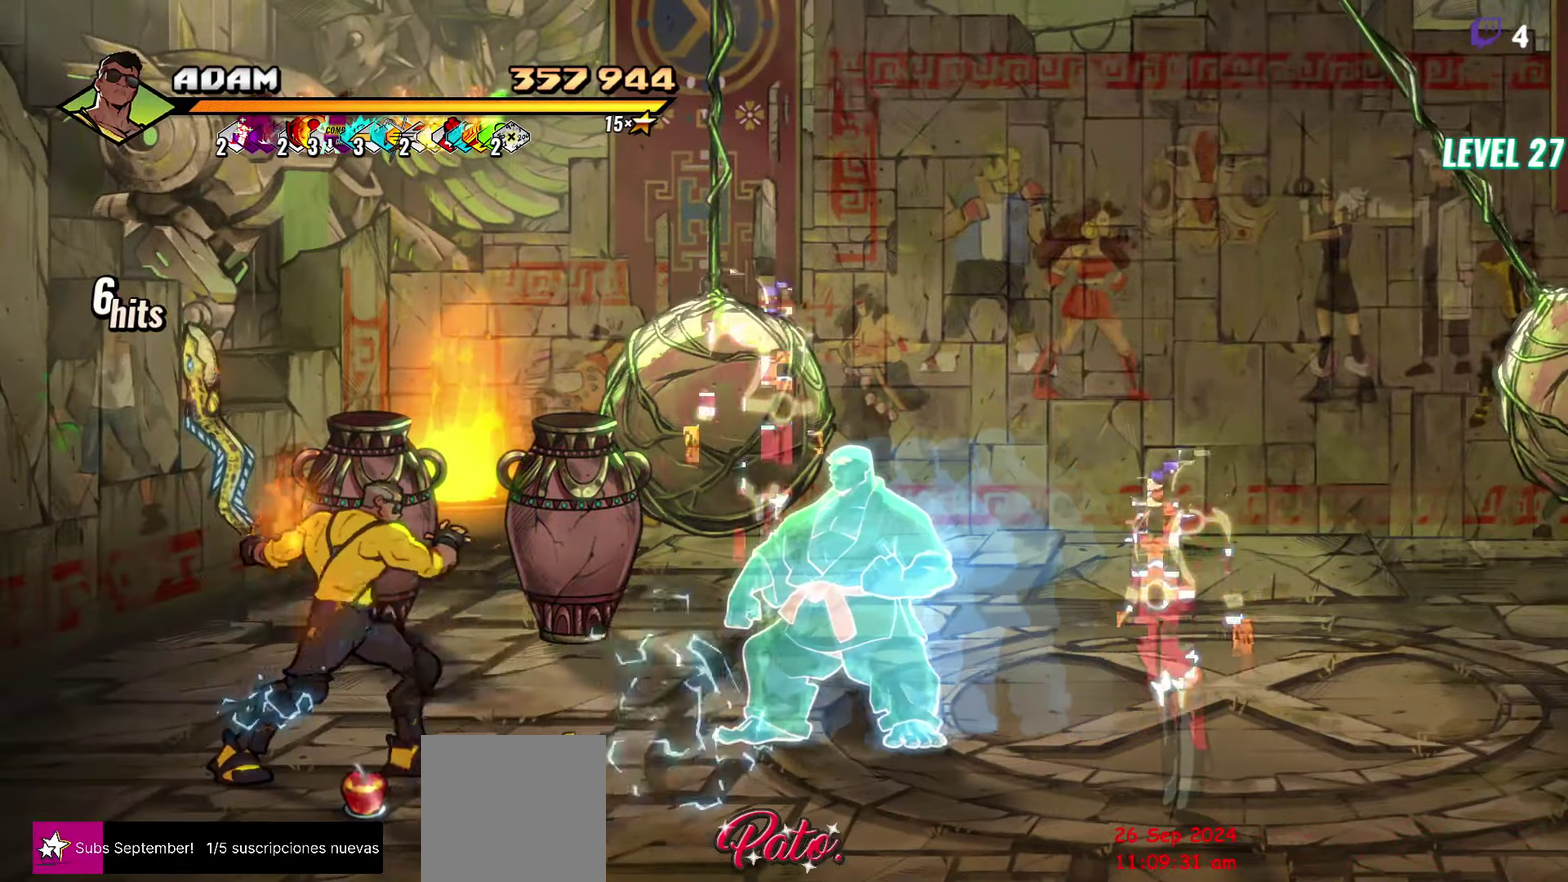
{"buttons": ["DPAD_UP", "DPAD_LEFT"], "events": []}
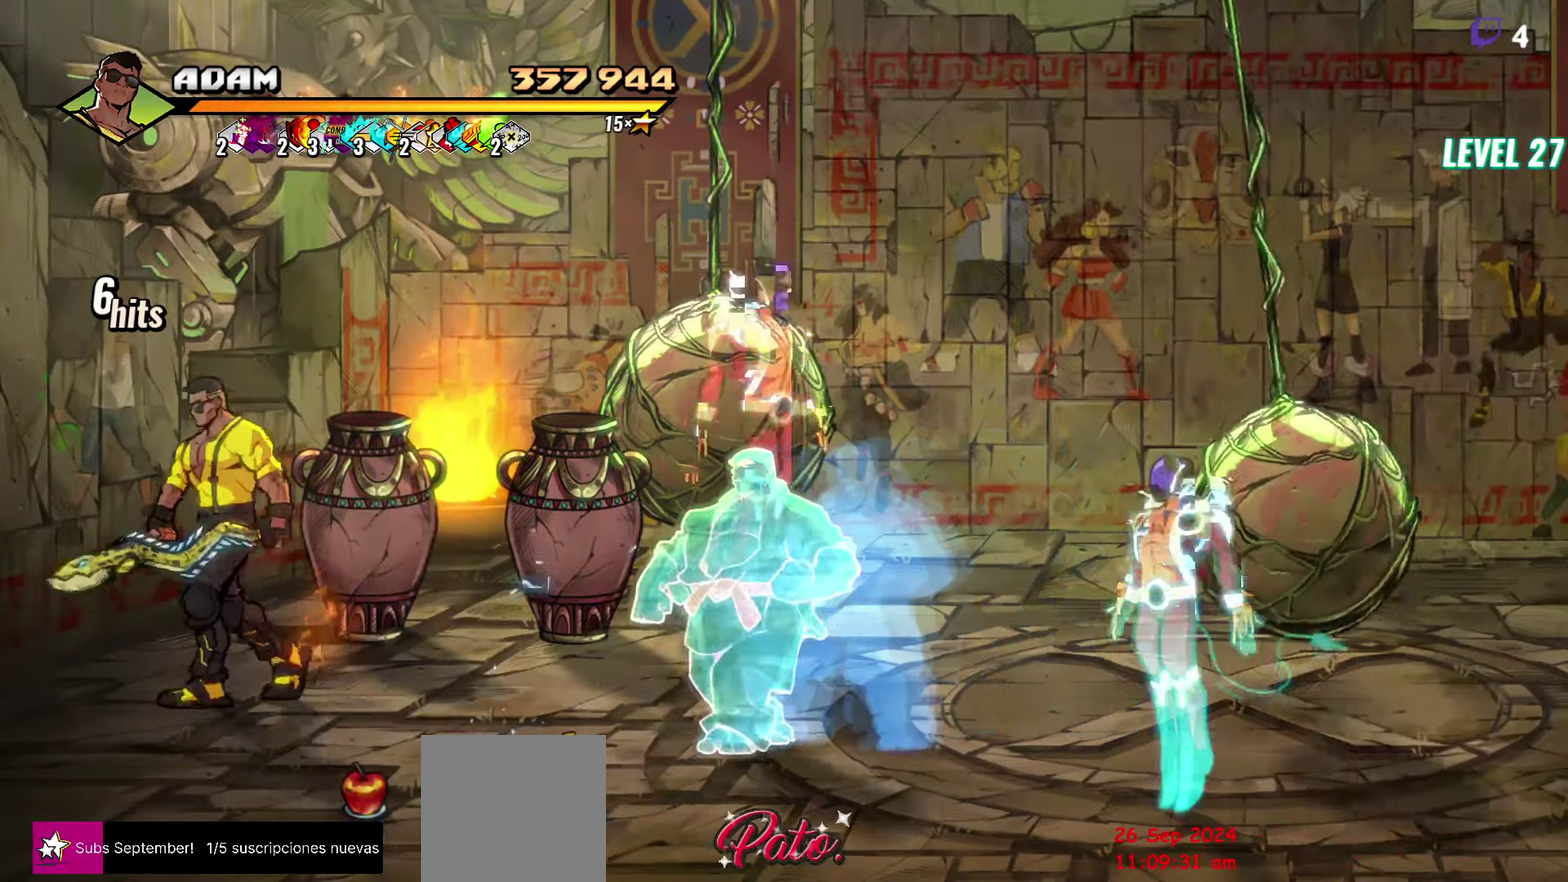
{"buttons": [], "events": [[33, "DPAD_LEFT", "up"], [116, "DPAD_RIGHT", "down"], [166, "Y", "down"], [266, "Y", "up"], [333, "DPAD_RIGHT", "up"], [333, "Y", "down"], [350, "DPAD_UP", "up"], [433, "Y", "up"]]}
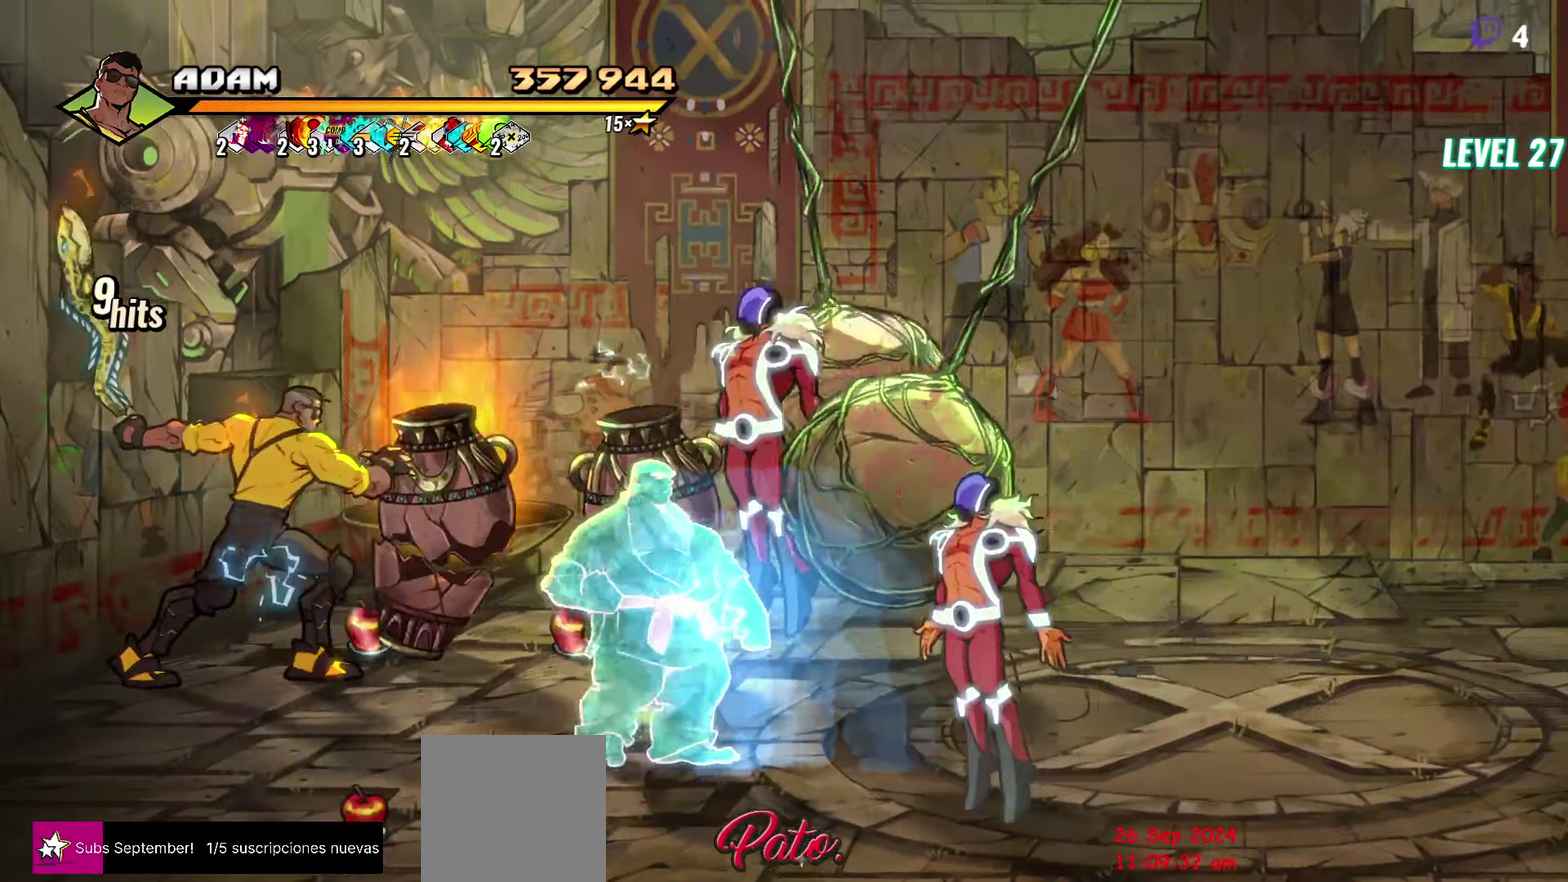
{"buttons": ["Y"], "events": [[450, "Y", "down"]]}
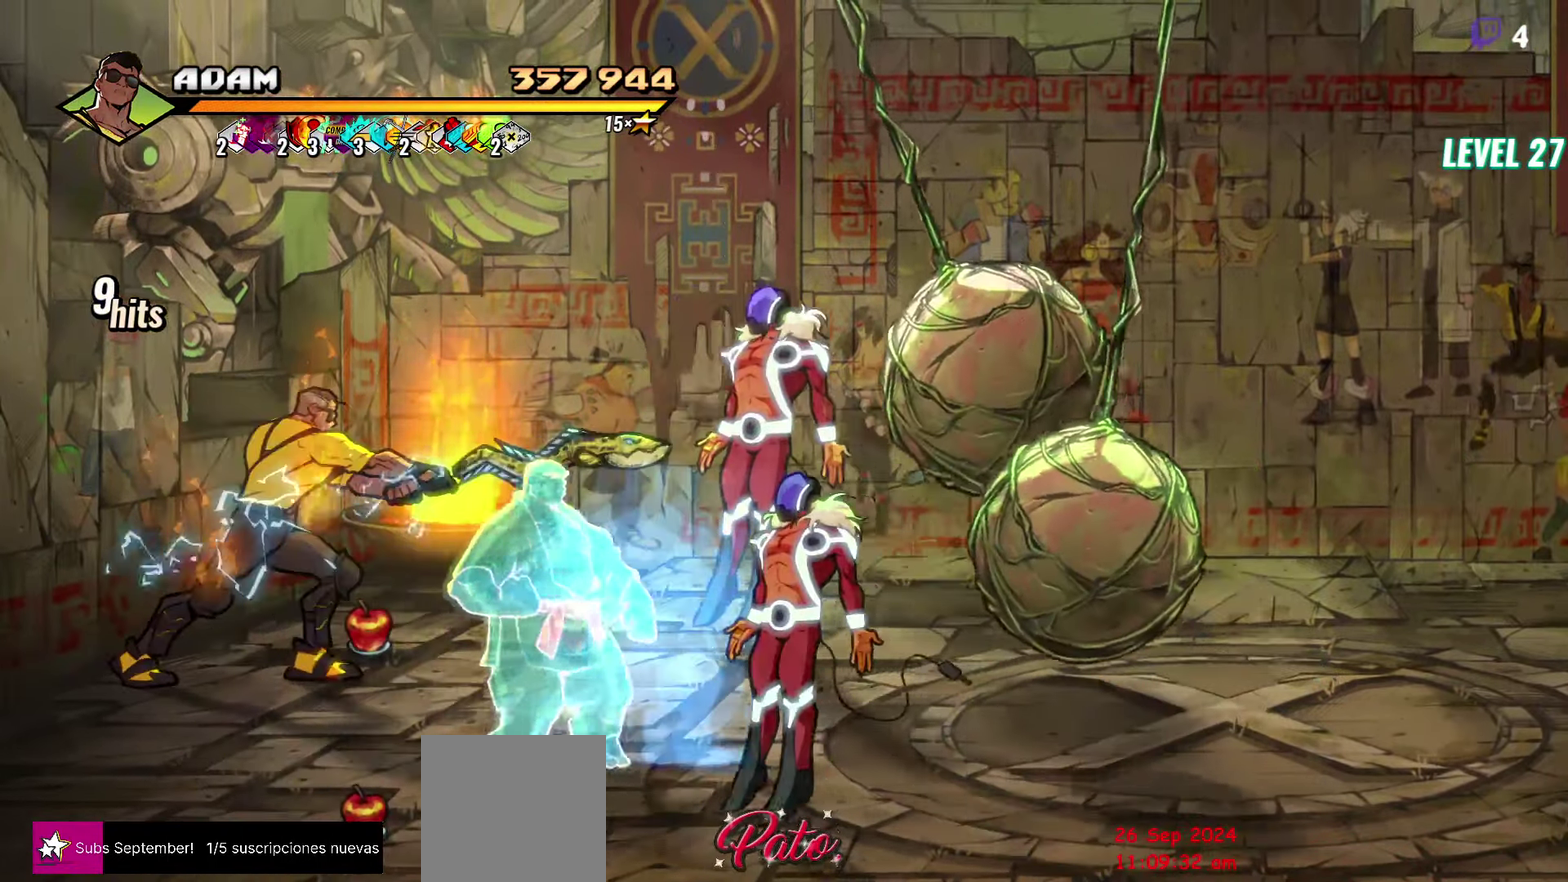
{"buttons": [], "events": [[33, "Y", "up"]]}
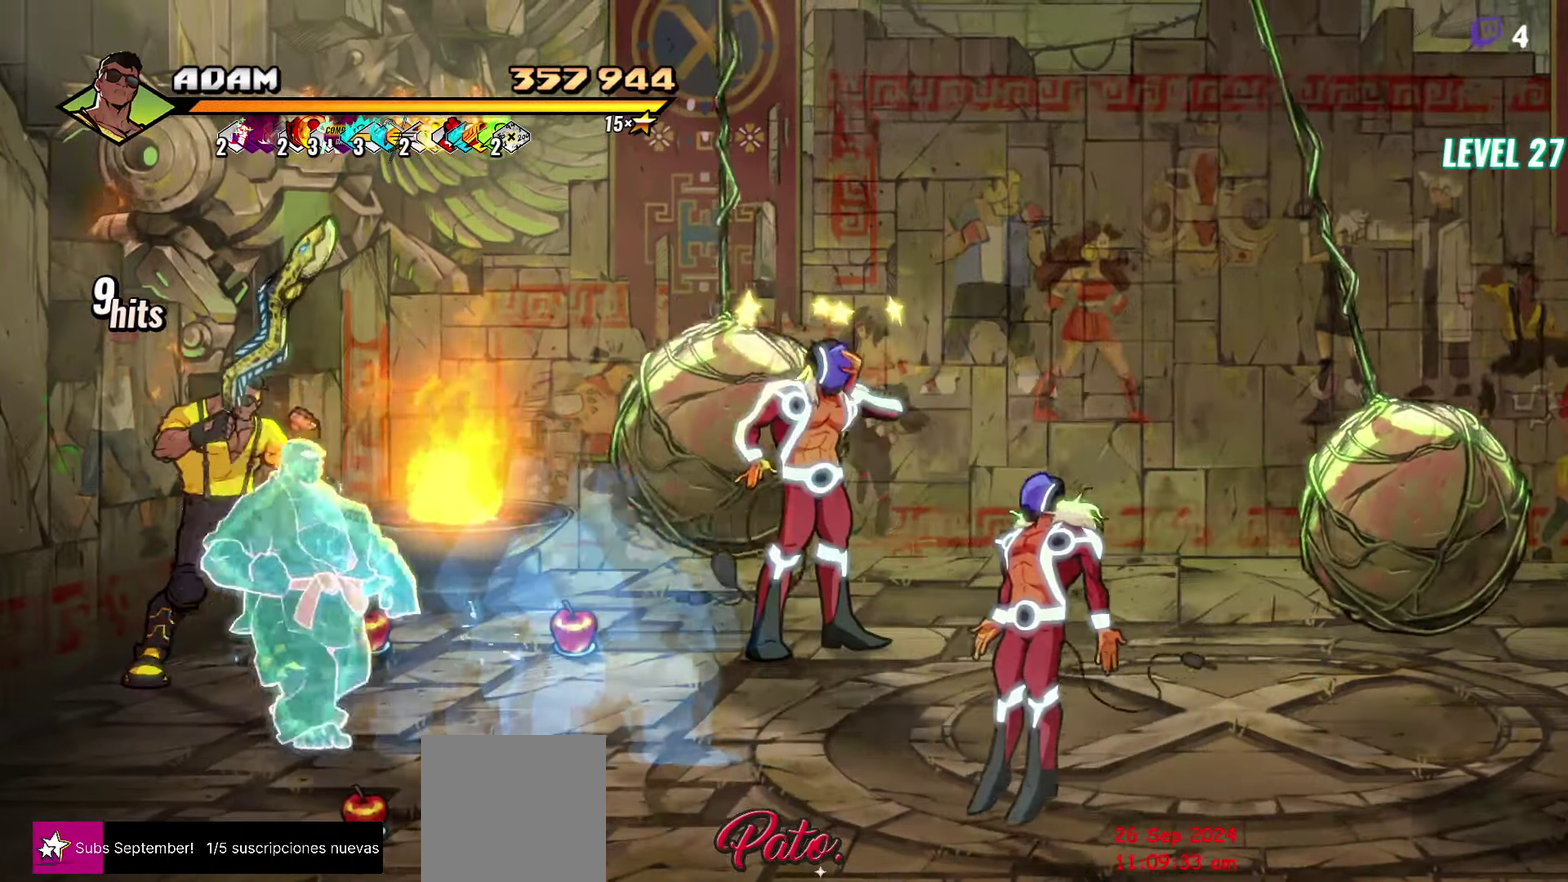
{"buttons": [], "events": []}
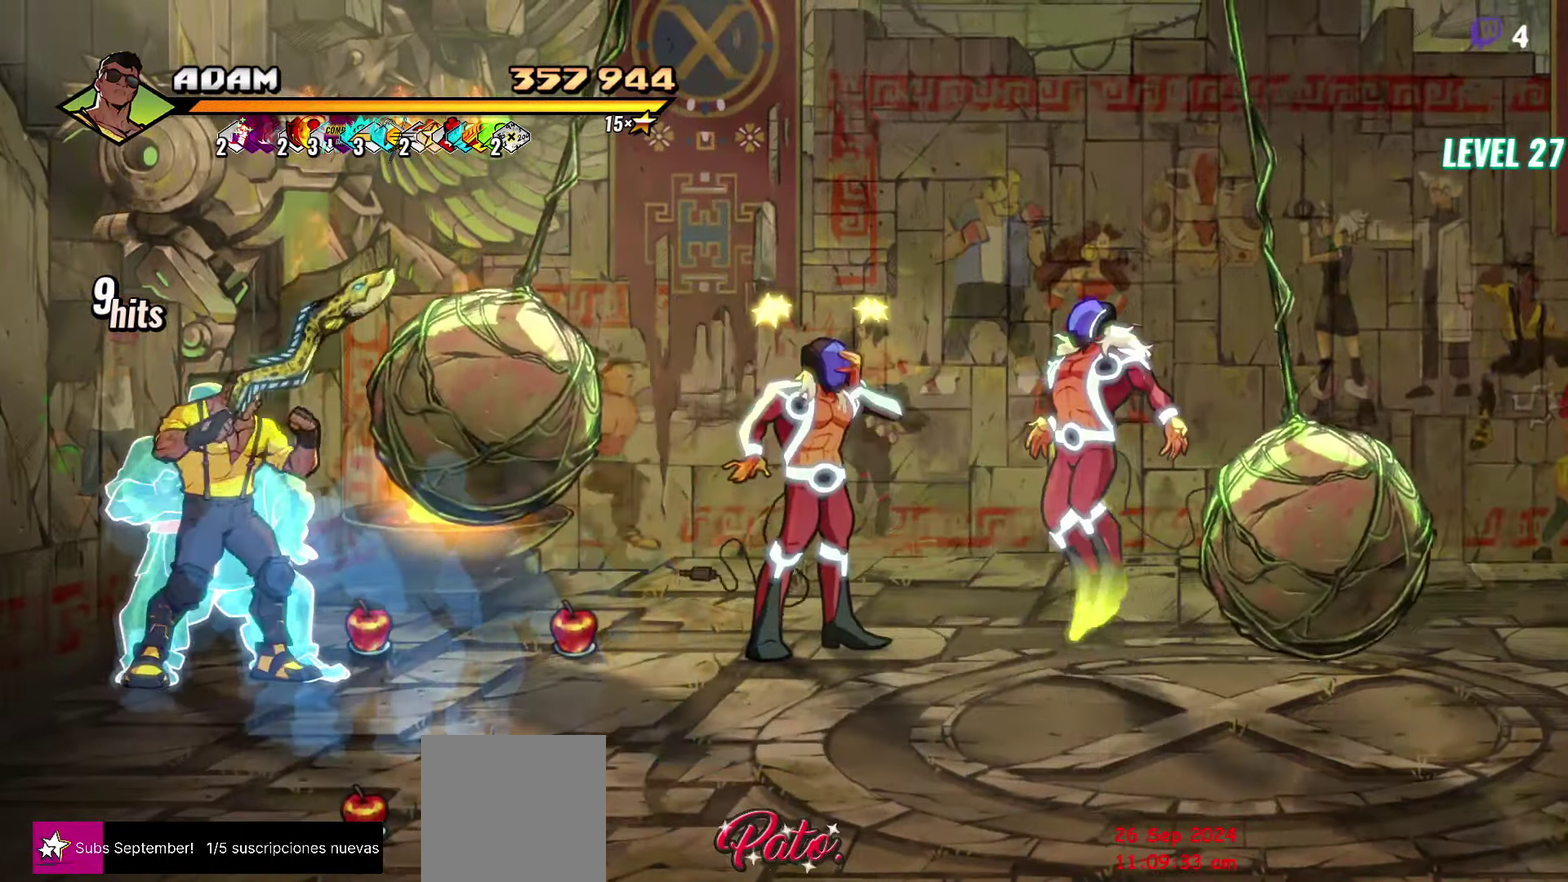
{"buttons": [], "events": [[66, "DPAD_UP", "down"], [183, "A", "down"], [200, "DPAD_RIGHT", "down"], [200, "DPAD_UP", "up"], [267, "A", "up"], [283, "B", "down"], [383, "B", "up"], [433, "DPAD_RIGHT", "up"]]}
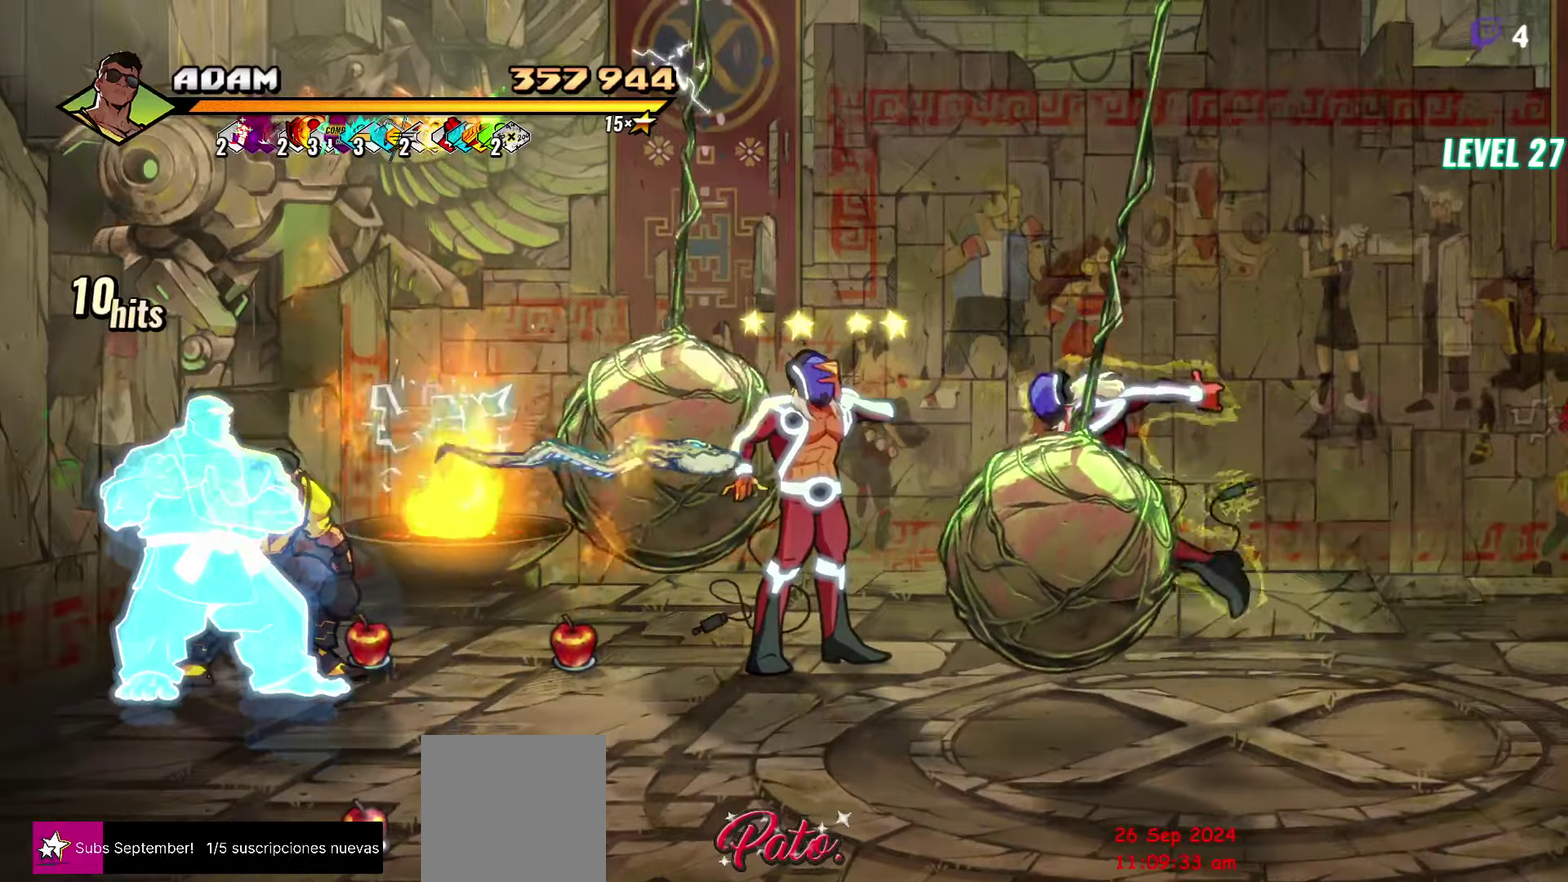
{"buttons": ["DPAD_RIGHT"], "events": [[67, "DPAD_RIGHT", "down"], [133, "DPAD_UP", "down"], [250, "DPAD_UP", "up"]]}
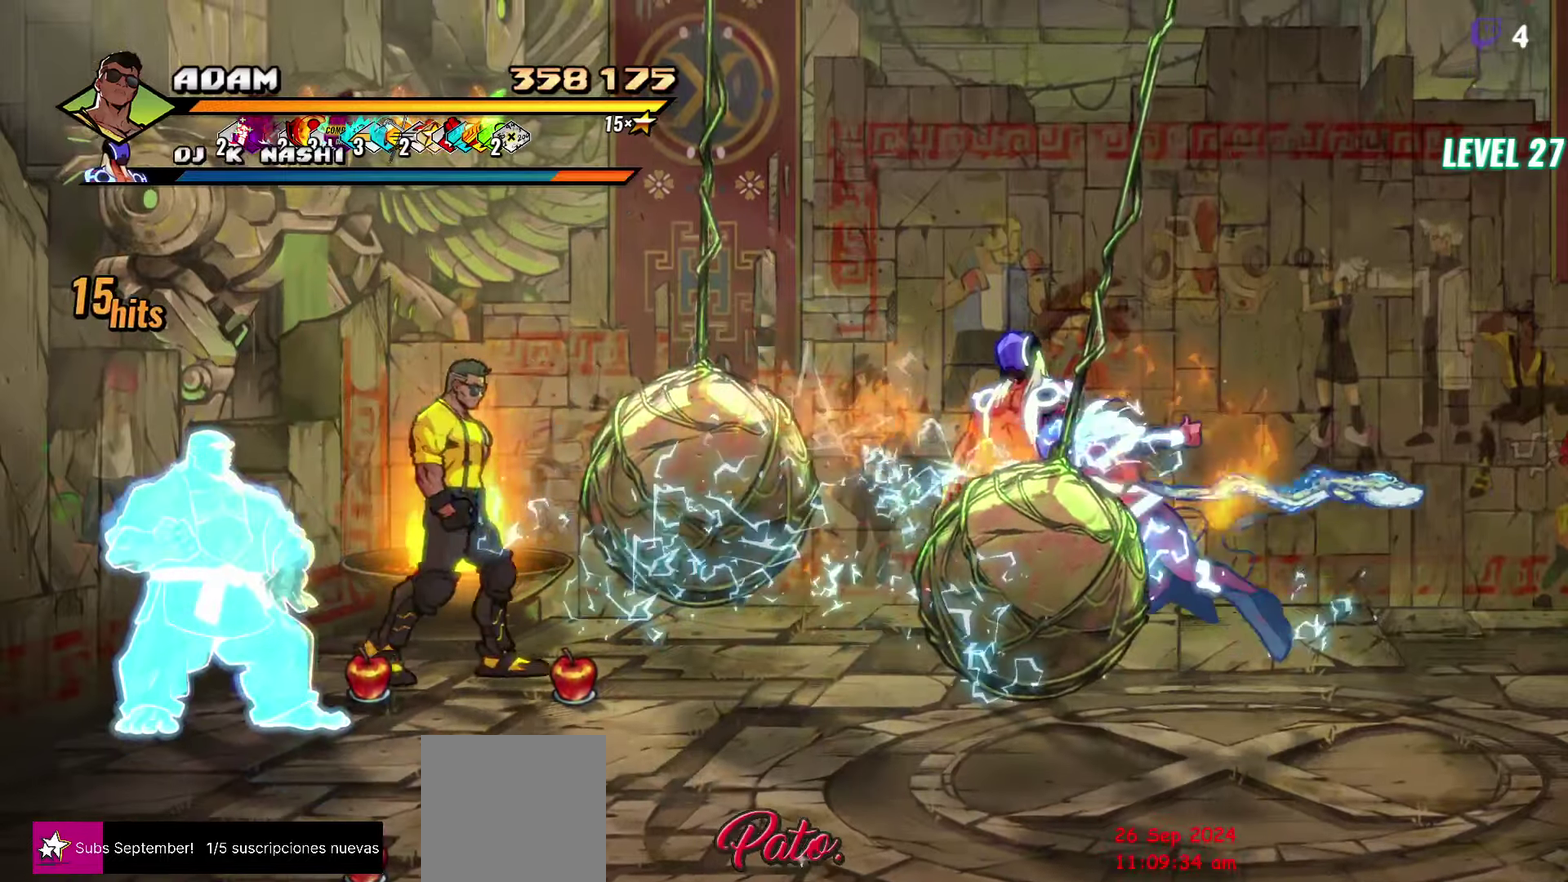
{"buttons": ["L1", "DPAD_RIGHT"], "events": [[50, "DPAD_DOWN", "down"], [150, "DPAD_DOWN", "up"], [217, "A", "down"], [317, "A", "up"], [400, "L1", "down"]]}
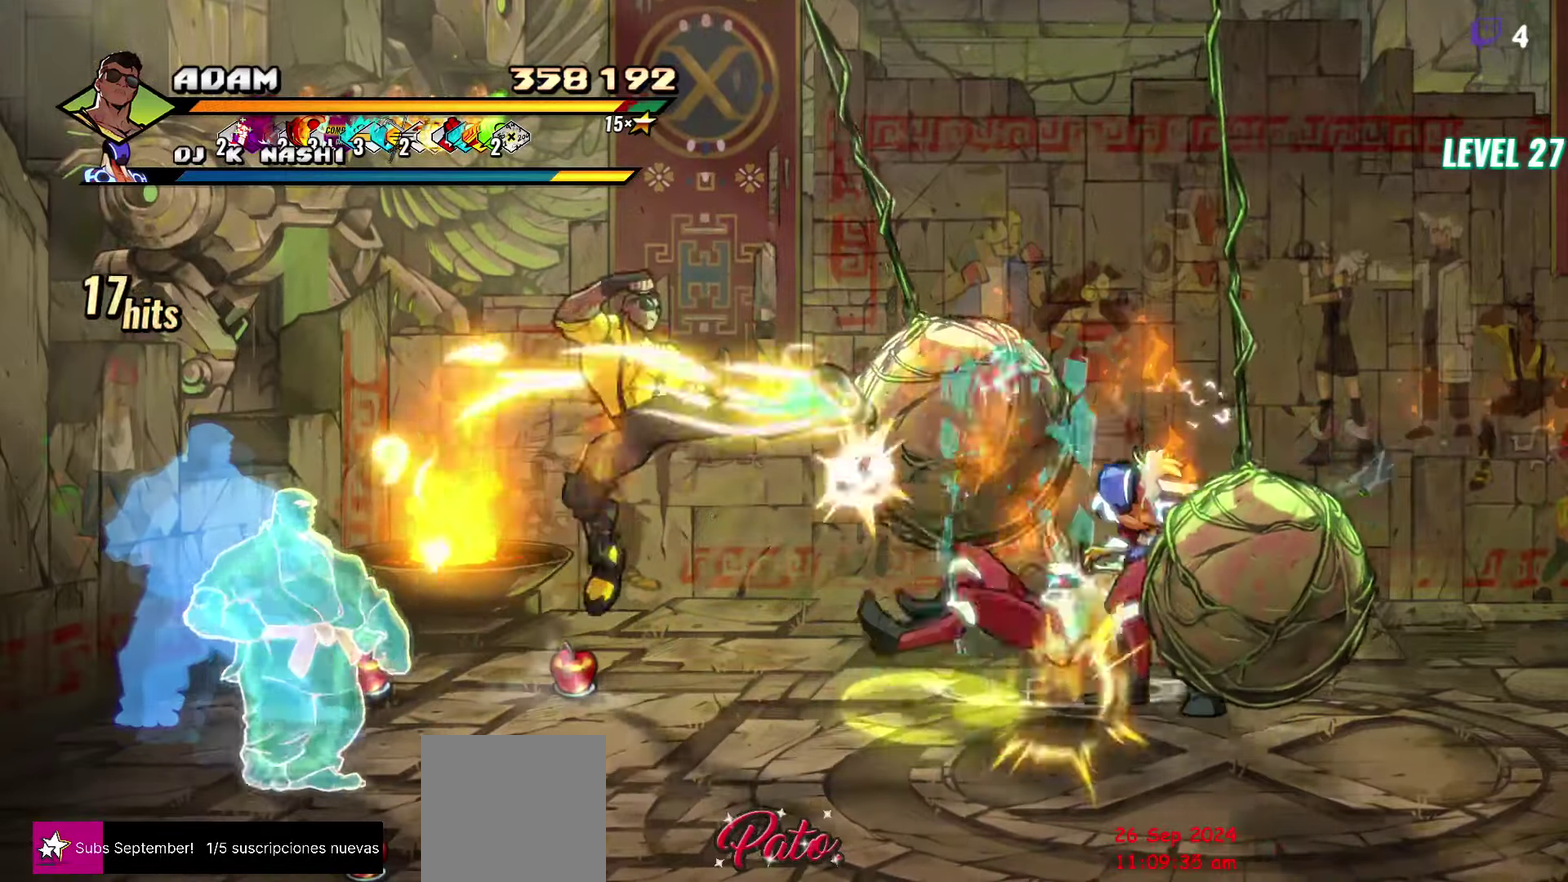
{"buttons": [], "events": [[17, "DPAD_RIGHT", "up"], [17, "L1", "up"]]}
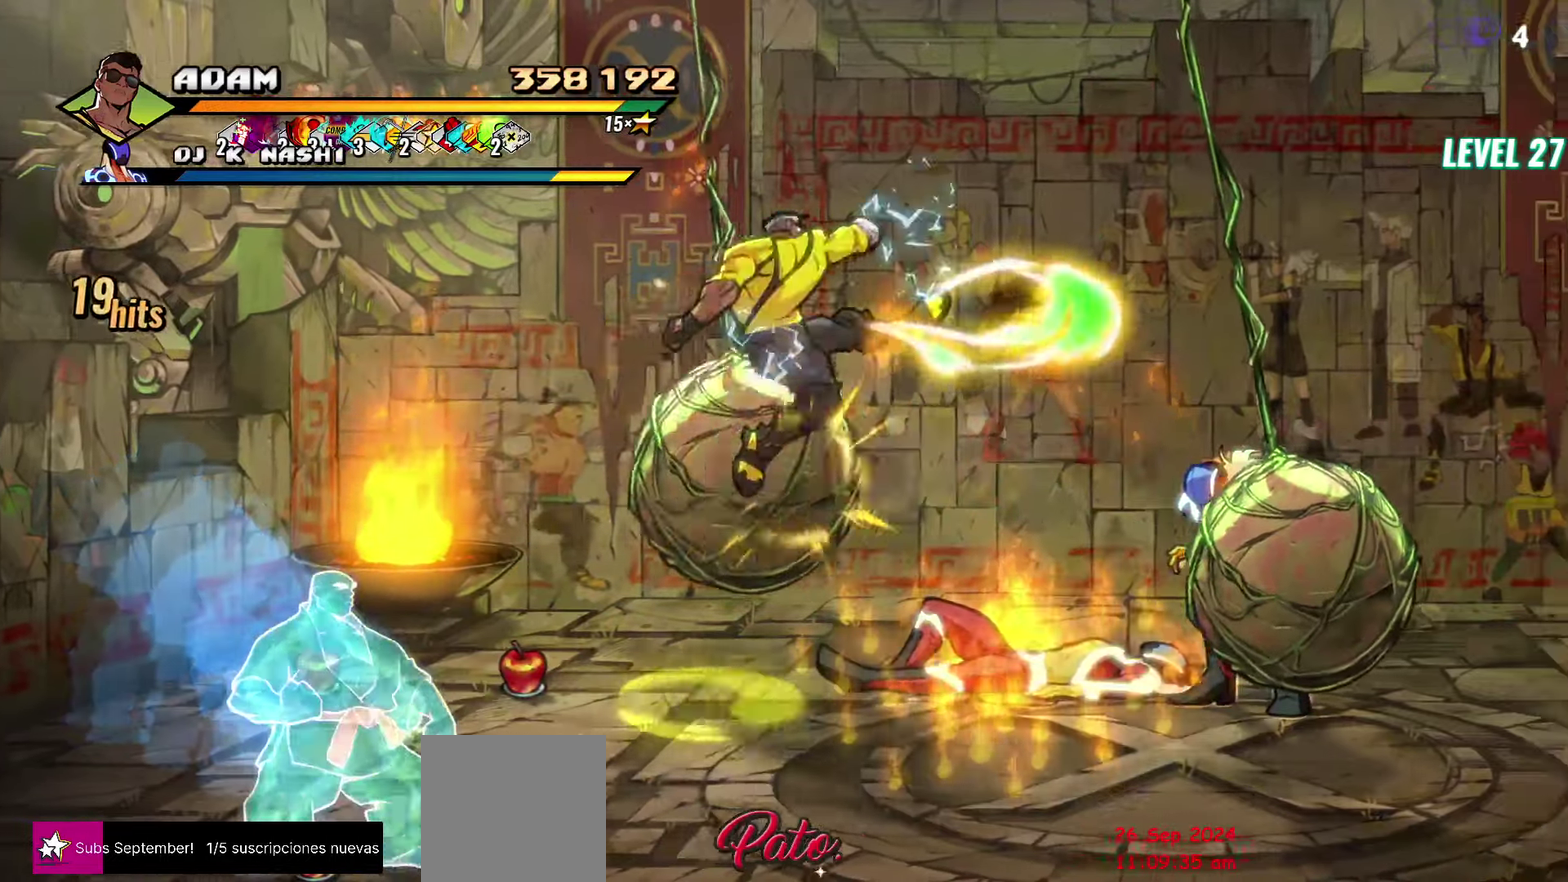
{"buttons": [], "events": [[317, "DPAD_RIGHT", "down"], [383, "DPAD_RIGHT", "up"]]}
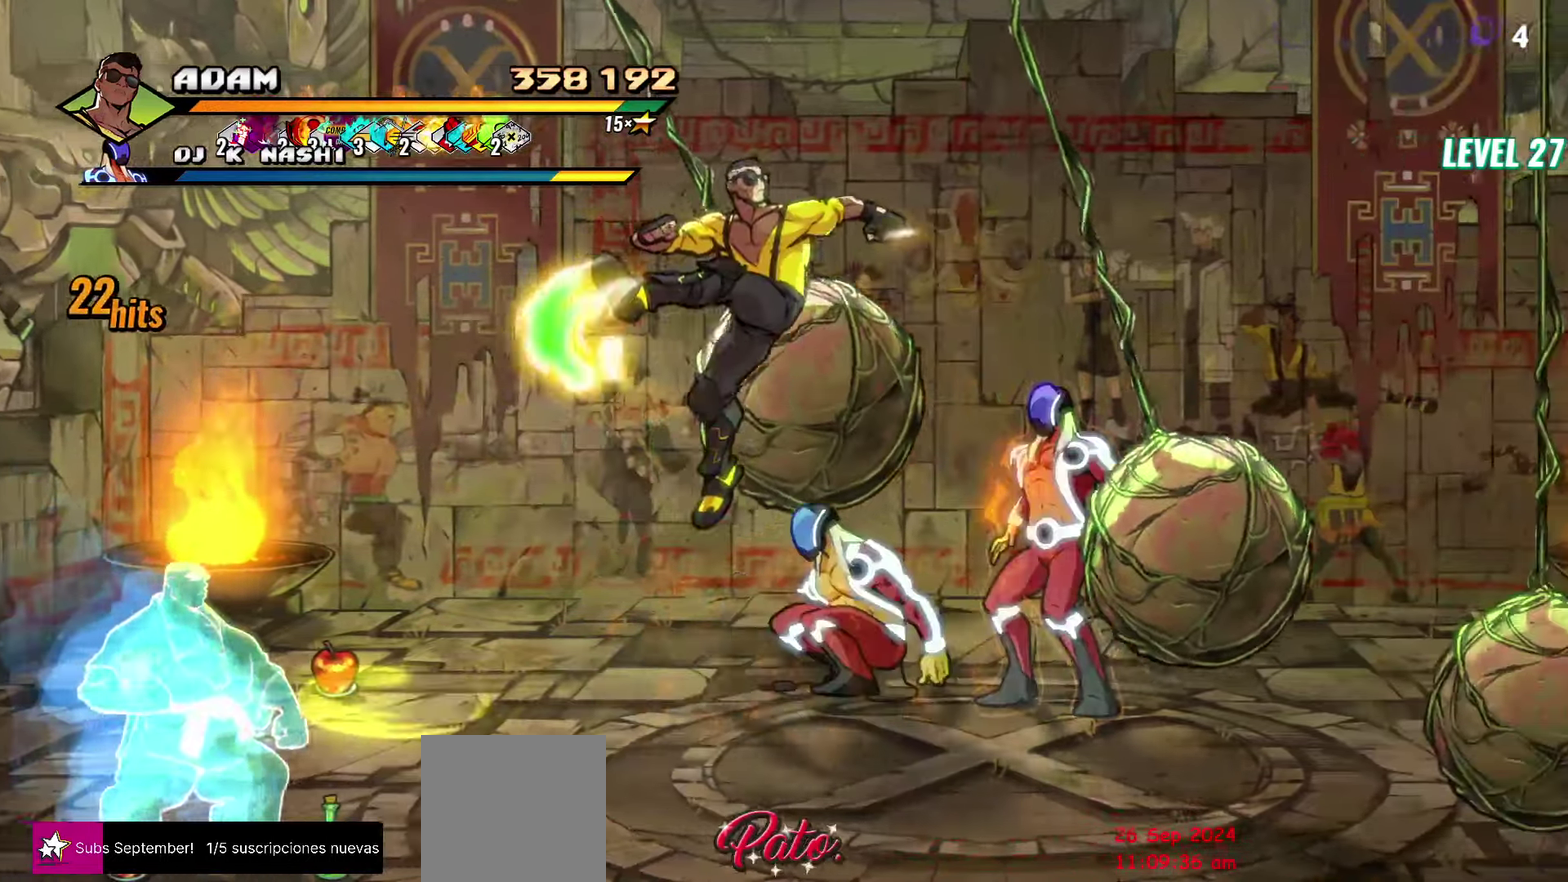
{"buttons": [], "events": [[100, "DPAD_RIGHT", "down"], [183, "Y", "down"], [233, "DPAD_RIGHT", "up"], [267, "Y", "up"], [383, "Y", "down"], [483, "Y", "up"]]}
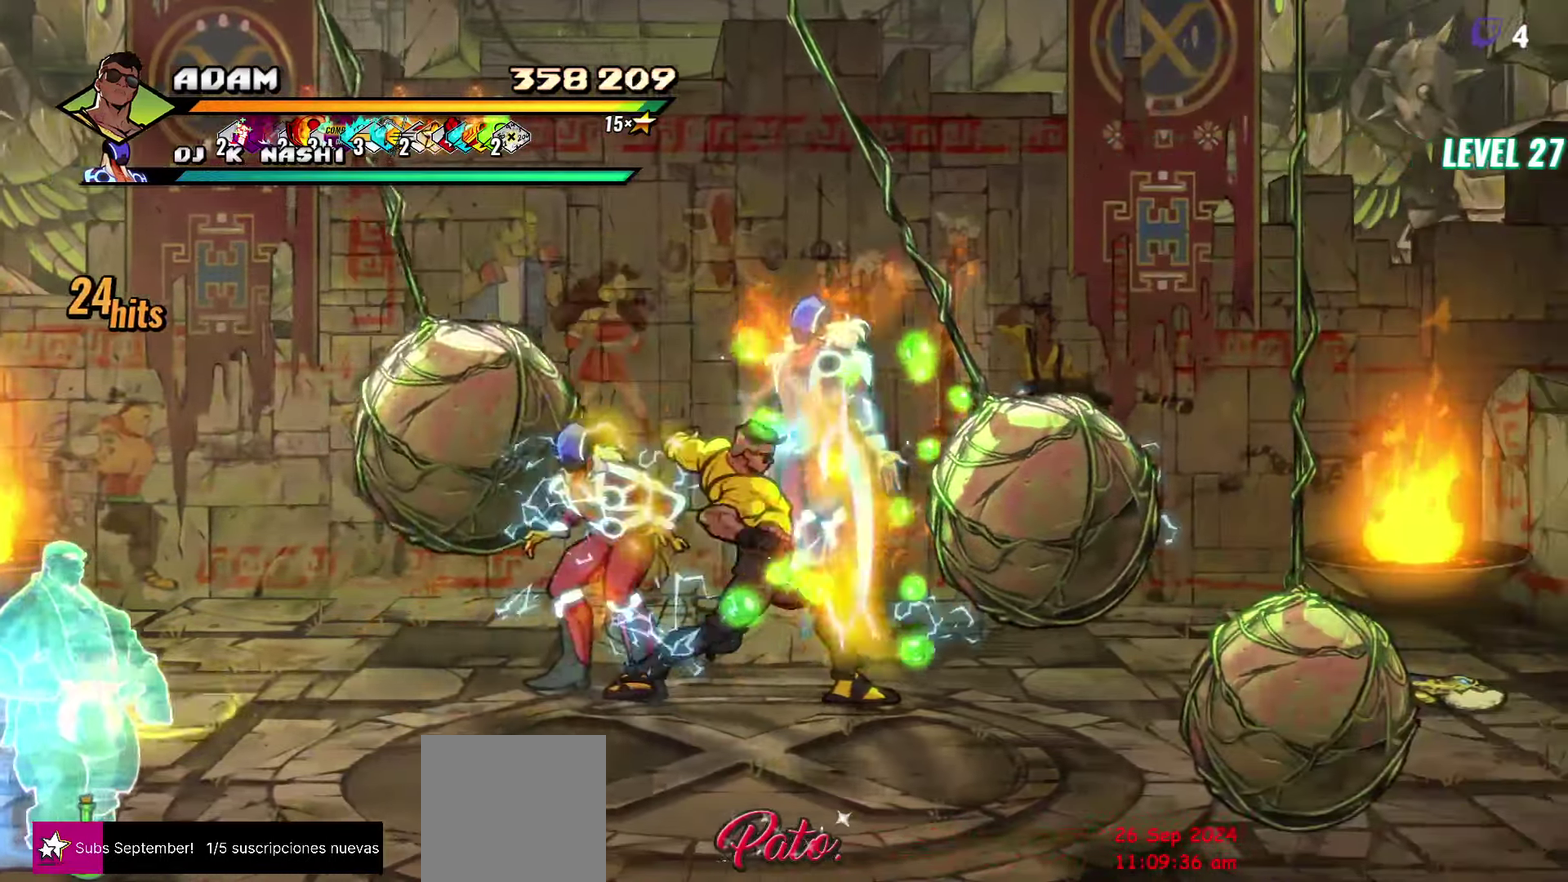
{"buttons": [], "events": [[83, "Y", "down"], [183, "Y", "up"], [283, "Y", "down"], [400, "Y", "up"]]}
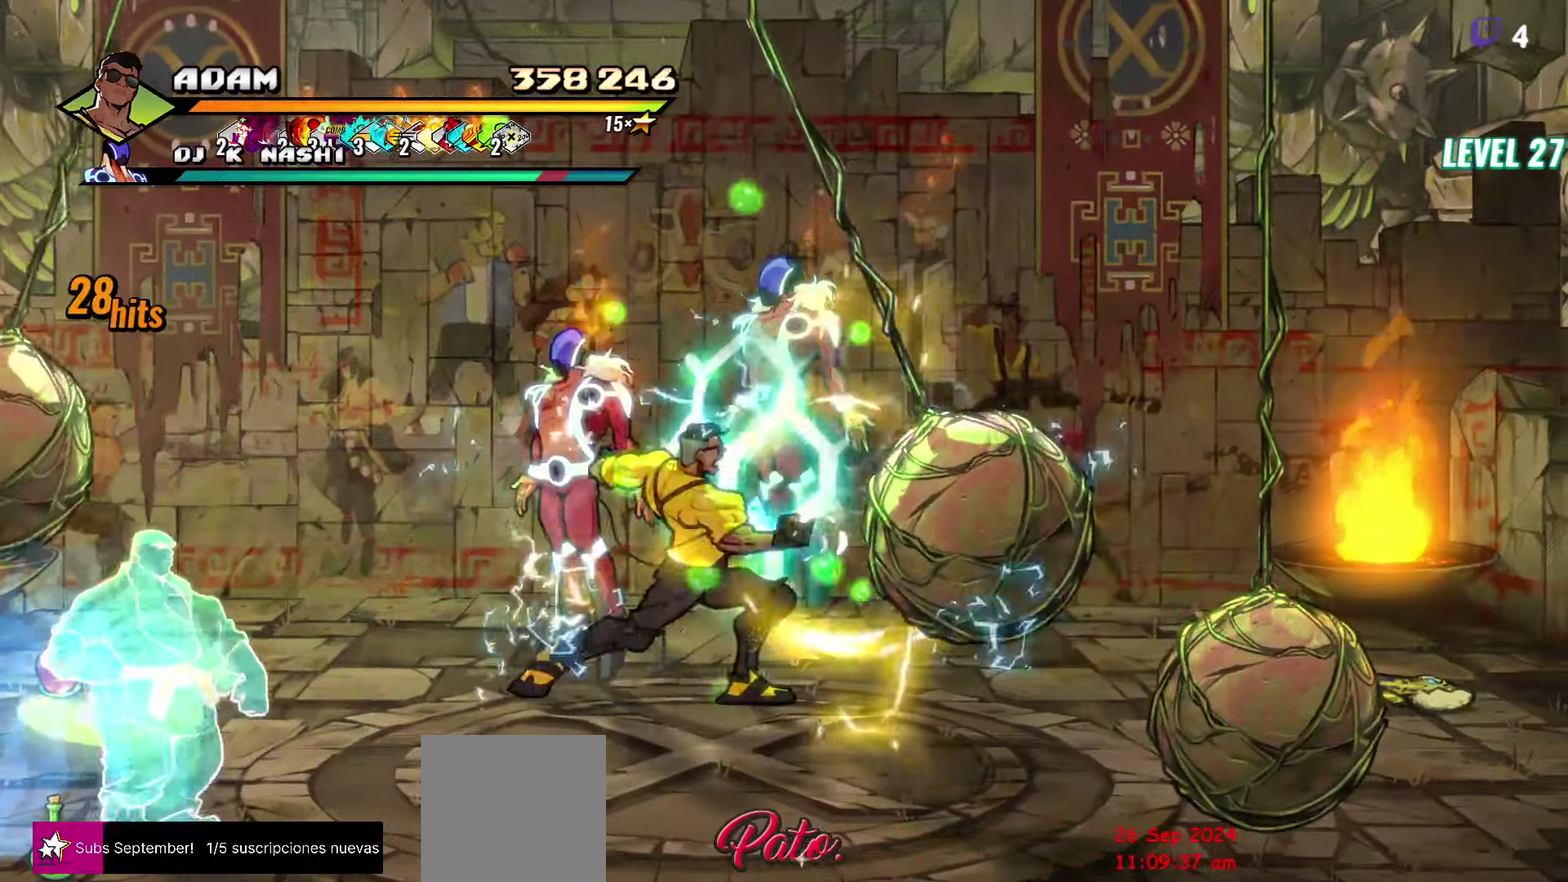
{"buttons": ["Y"], "events": [[33, "DPAD_UP", "down"], [433, "Y", "down"], [467, "DPAD_UP", "up"]]}
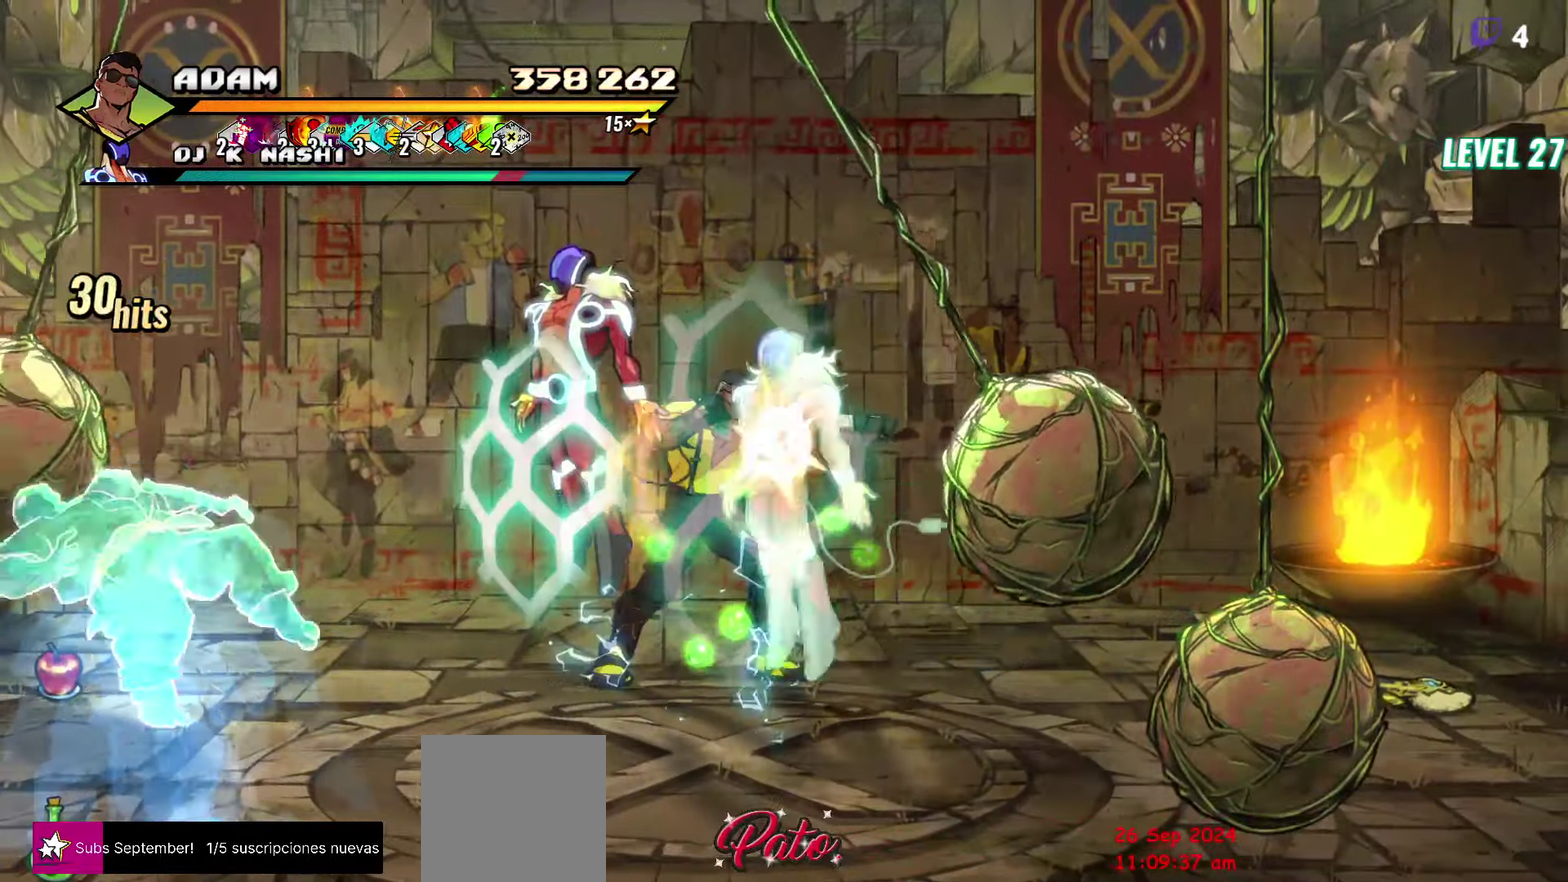
{"buttons": [], "events": [[17, "Y", "up"], [67, "Y", "down"], [133, "Y", "up"], [217, "Y", "down"], [300, "Y", "up"], [400, "Y", "down"], [500, "Y", "up"]]}
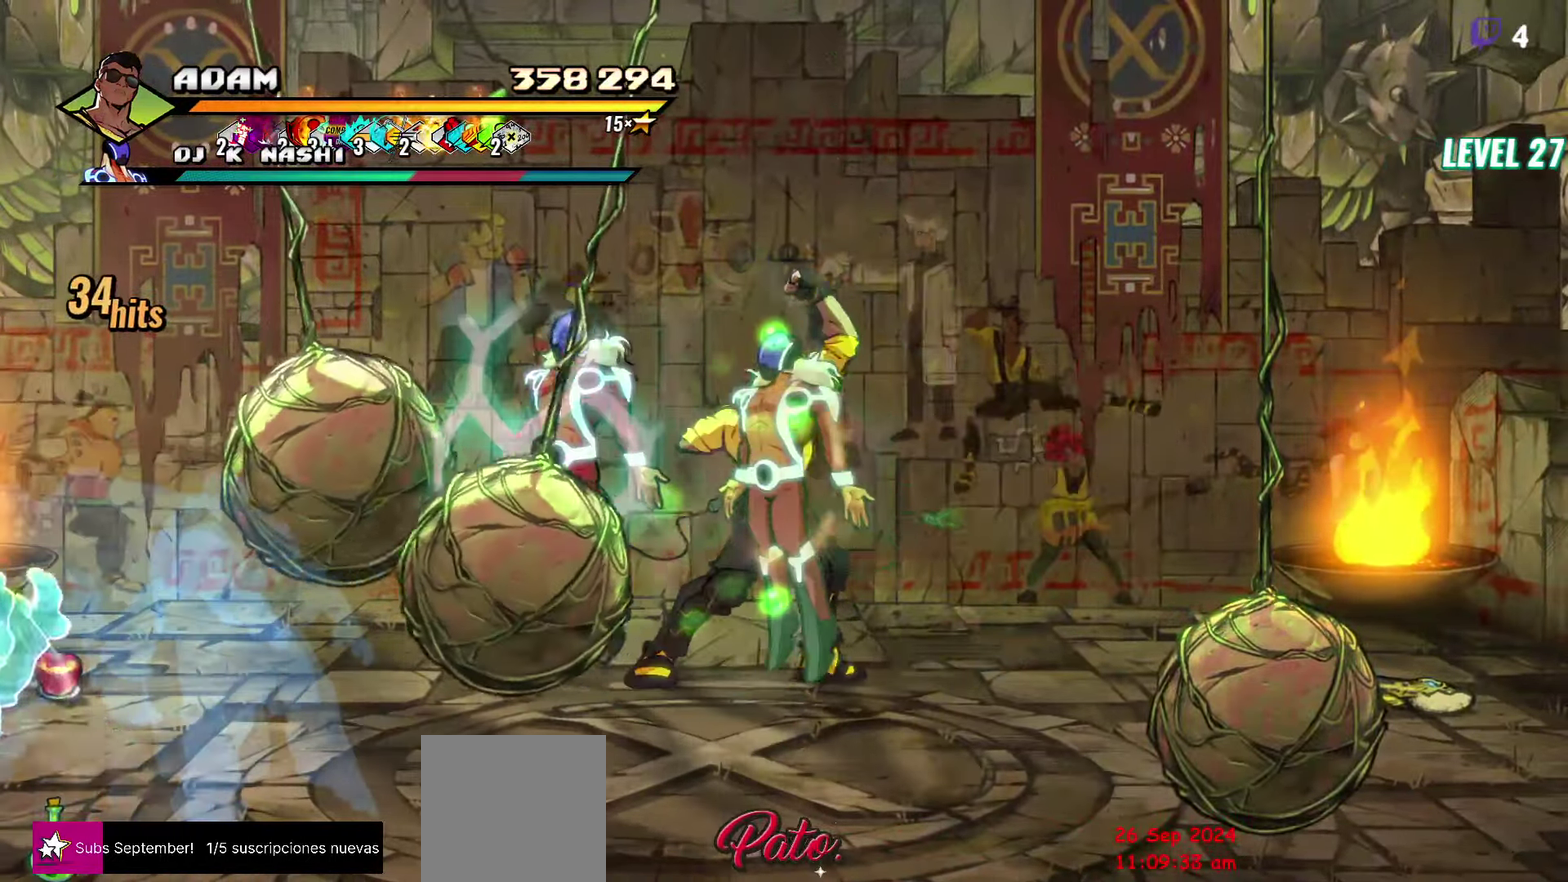
{"buttons": ["Y", "DPAD_RIGHT"], "events": [[83, "Y", "down"], [167, "Y", "up"], [233, "DPAD_RIGHT", "down"], [283, "DPAD_RIGHT", "up"], [333, "DPAD_RIGHT", "down"], [450, "Y", "down"]]}
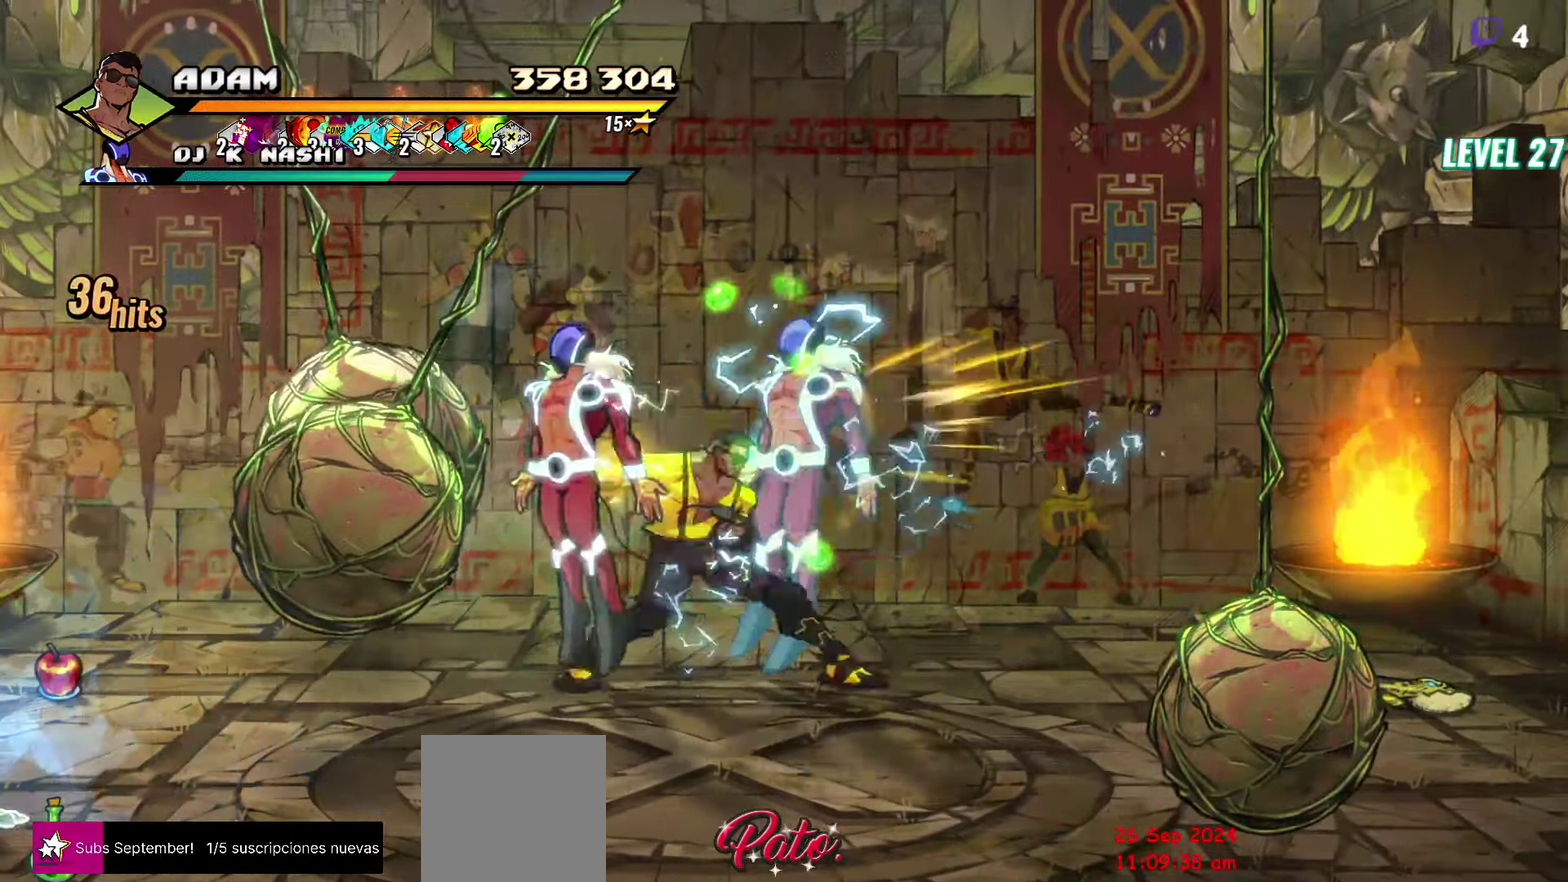
{"buttons": ["Y"], "events": [[33, "DPAD_RIGHT", "up"], [33, "Y", "up"], [267, "Y", "down"], [384, "Y", "up"], [484, "Y", "down"]]}
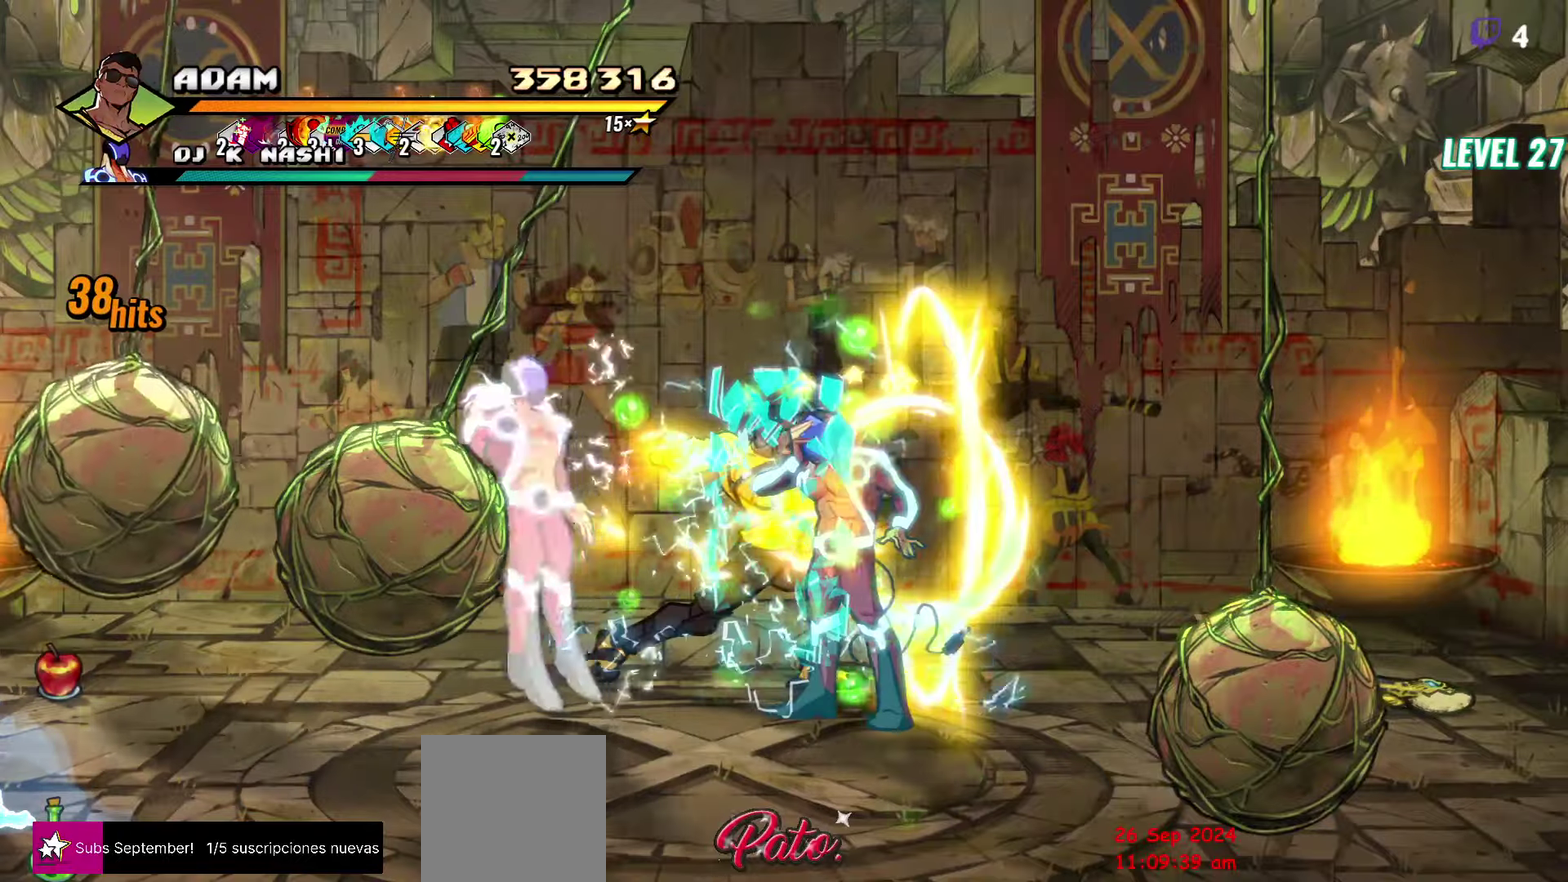
{"buttons": [], "events": [[67, "Y", "up"]]}
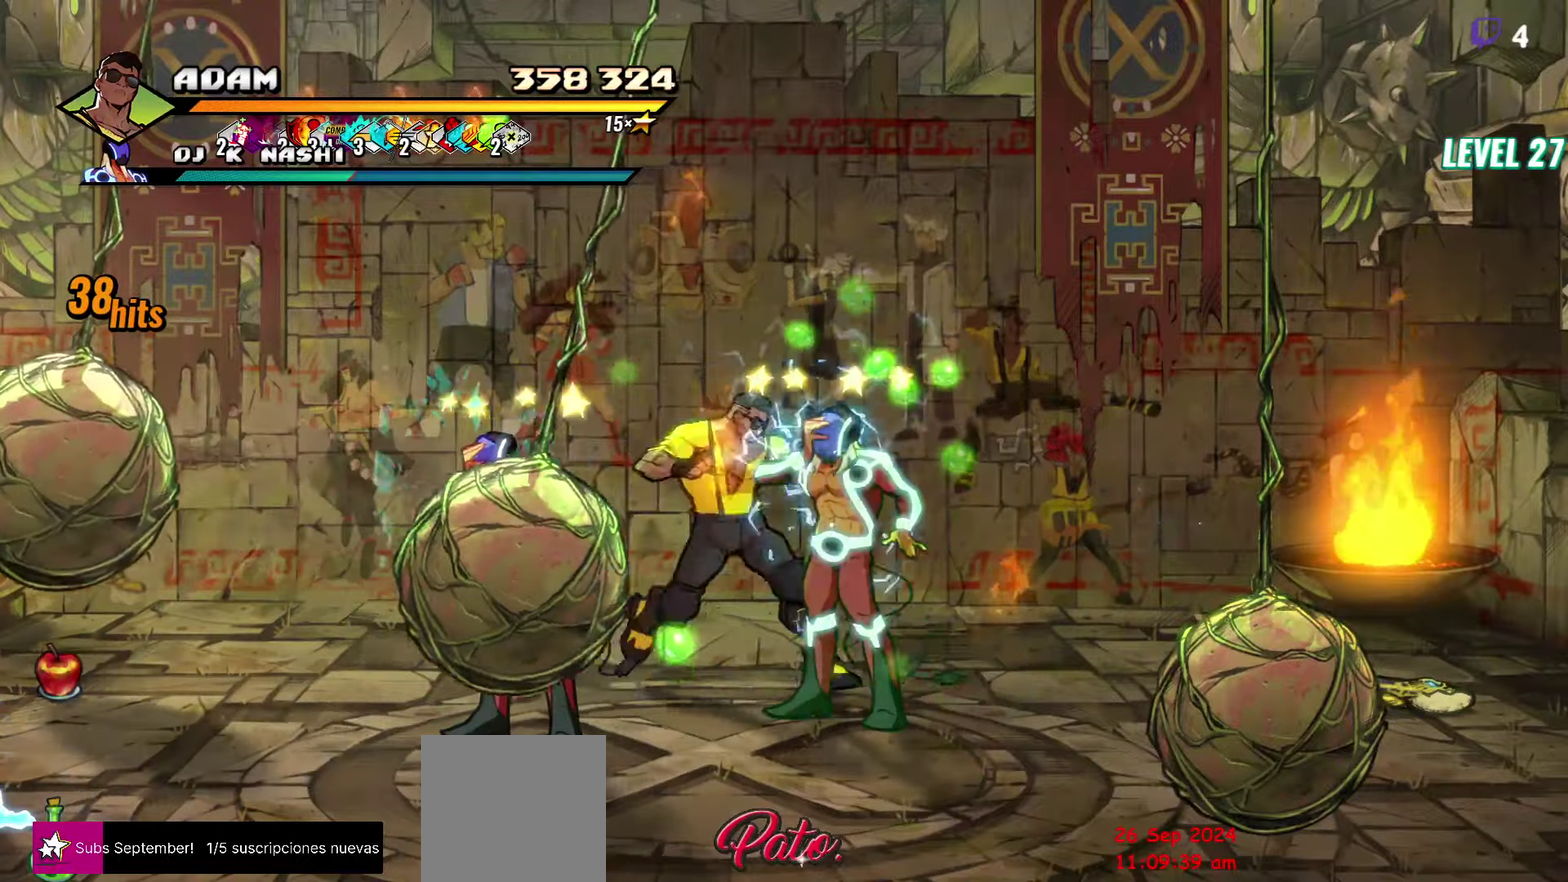
{"buttons": ["Y"], "events": [[117, "Y", "down"], [184, "Y", "up"], [267, "Y", "down"], [334, "Y", "up"], [400, "Y", "down"]]}
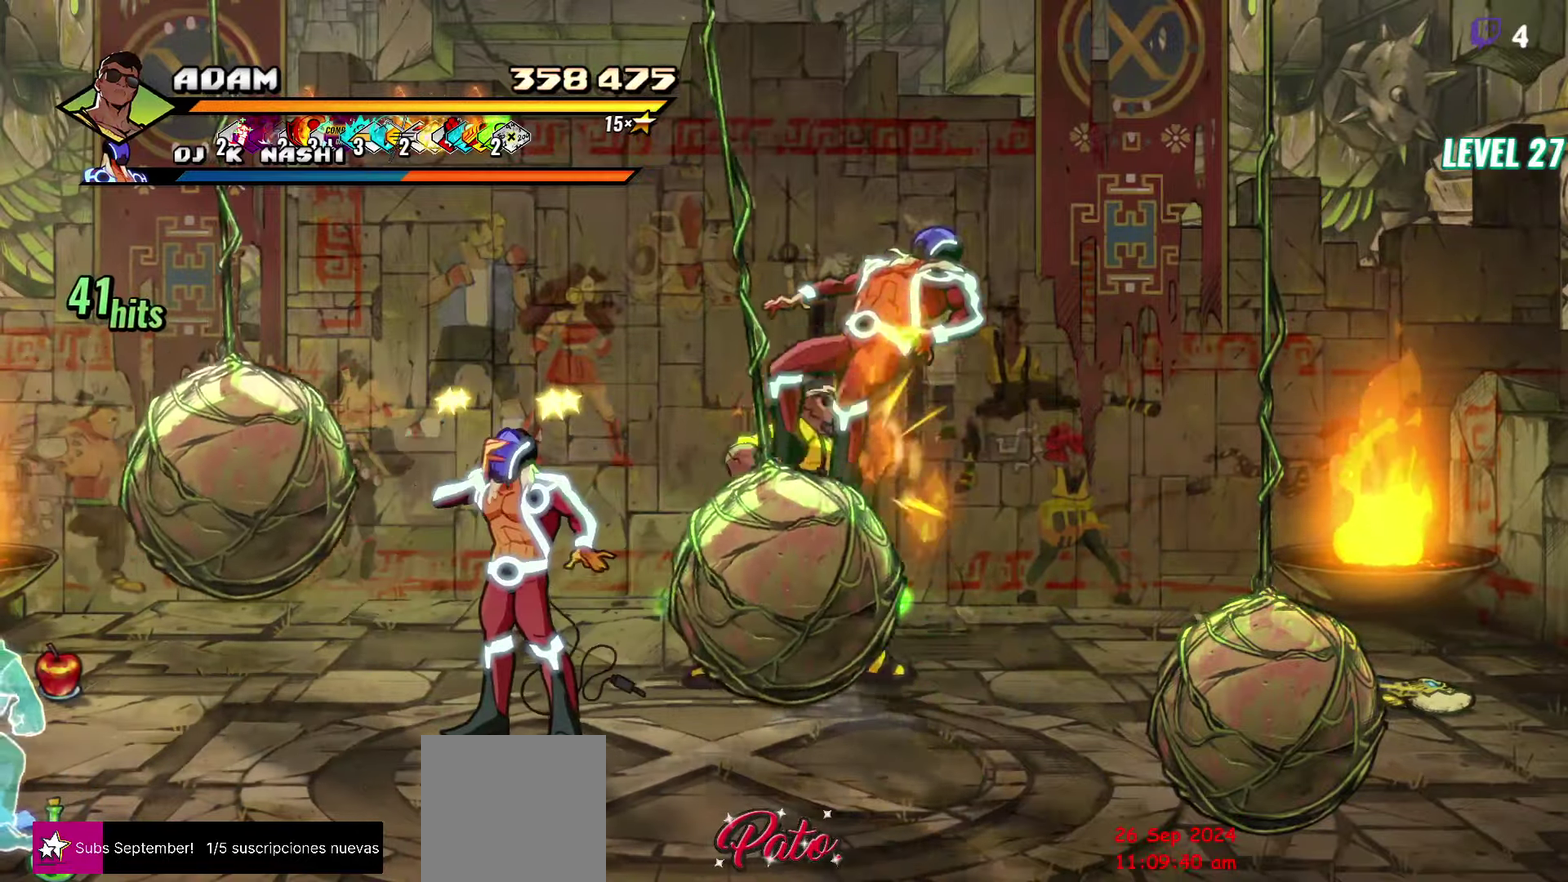
{"buttons": ["Y", "DPAD_RIGHT"], "events": [[17, "Y", "up"], [400, "DPAD_RIGHT", "down"], [484, "Y", "down"]]}
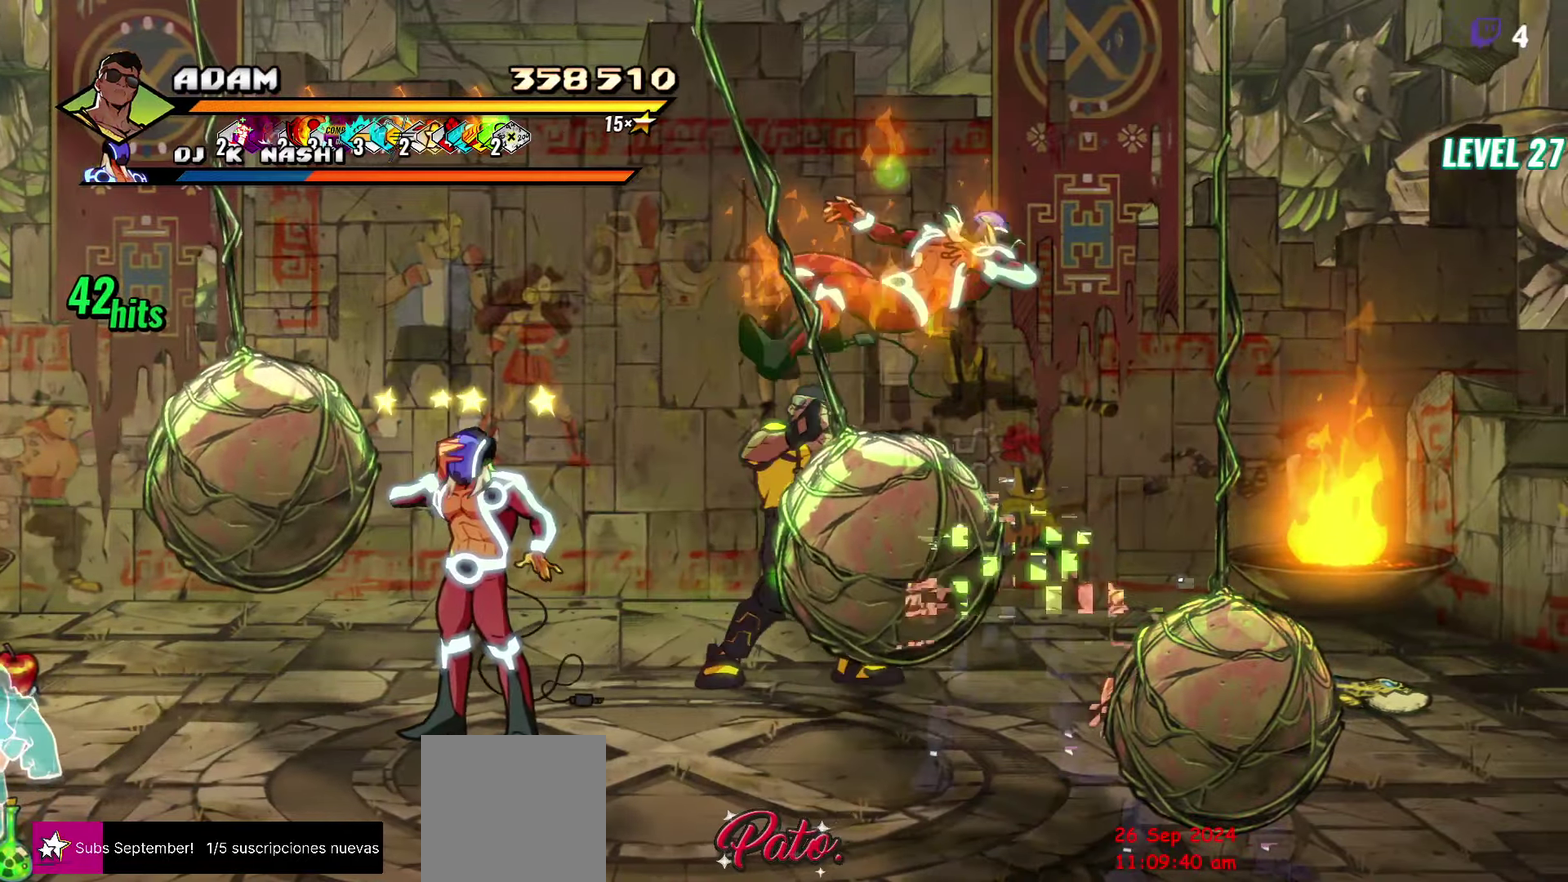
{"buttons": ["DPAD_RIGHT"], "events": [[17, "DPAD_RIGHT", "up"], [67, "Y", "up"], [134, "Y", "down"], [200, "Y", "up"], [250, "Y", "down"], [334, "Y", "up"], [500, "DPAD_RIGHT", "down"]]}
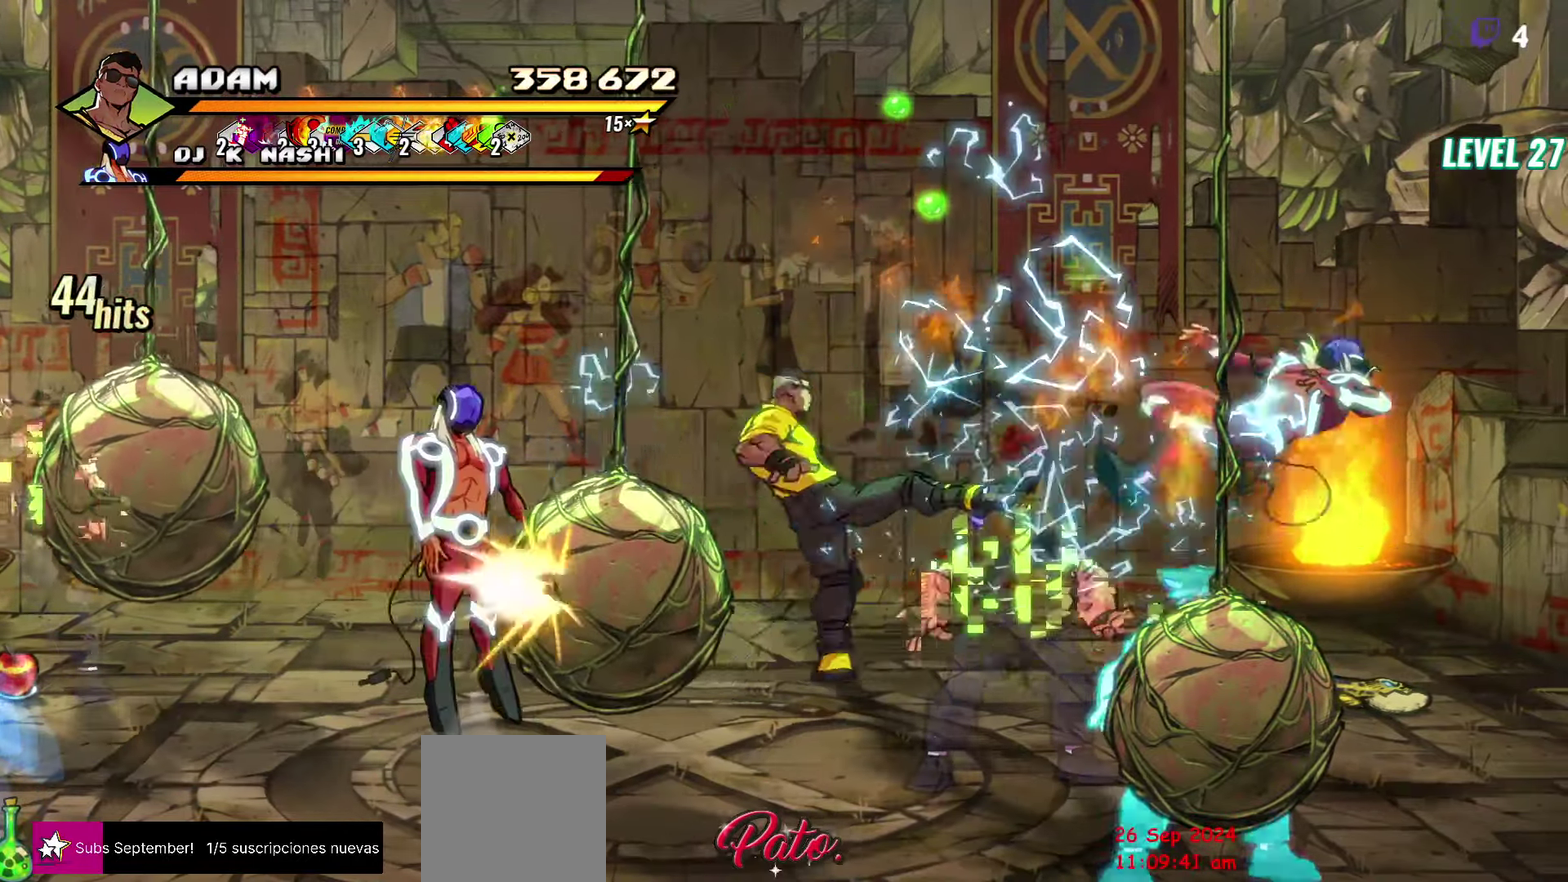
{"buttons": ["DPAD_RIGHT"], "events": [[350, "L1", "down"], [484, "L1", "up"]]}
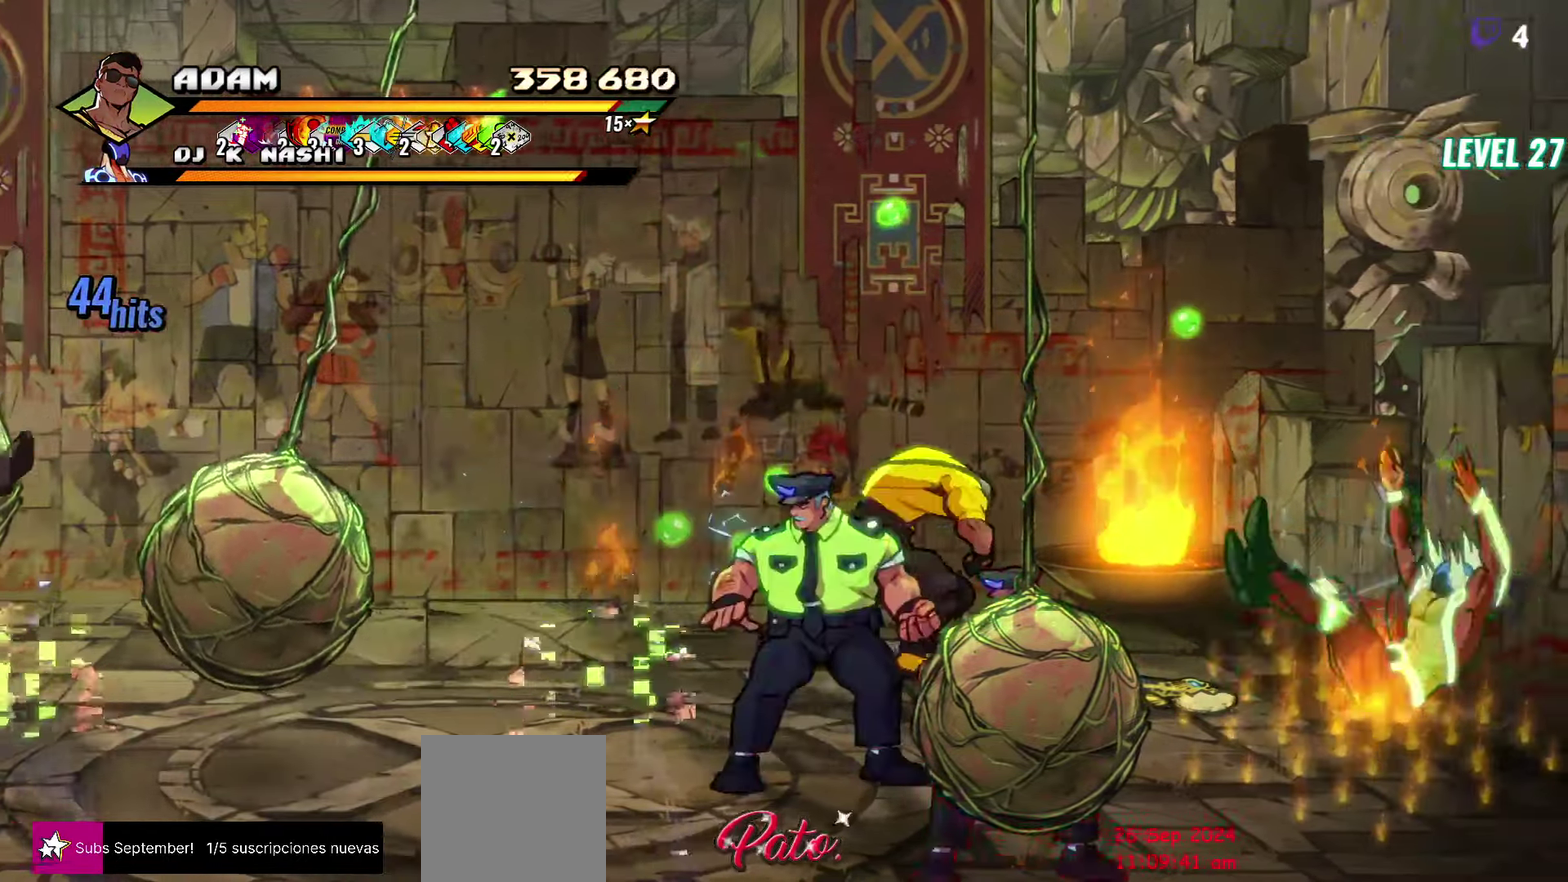
{"buttons": ["Y"], "events": [[117, "DPAD_RIGHT", "up"], [167, "Y", "down"]]}
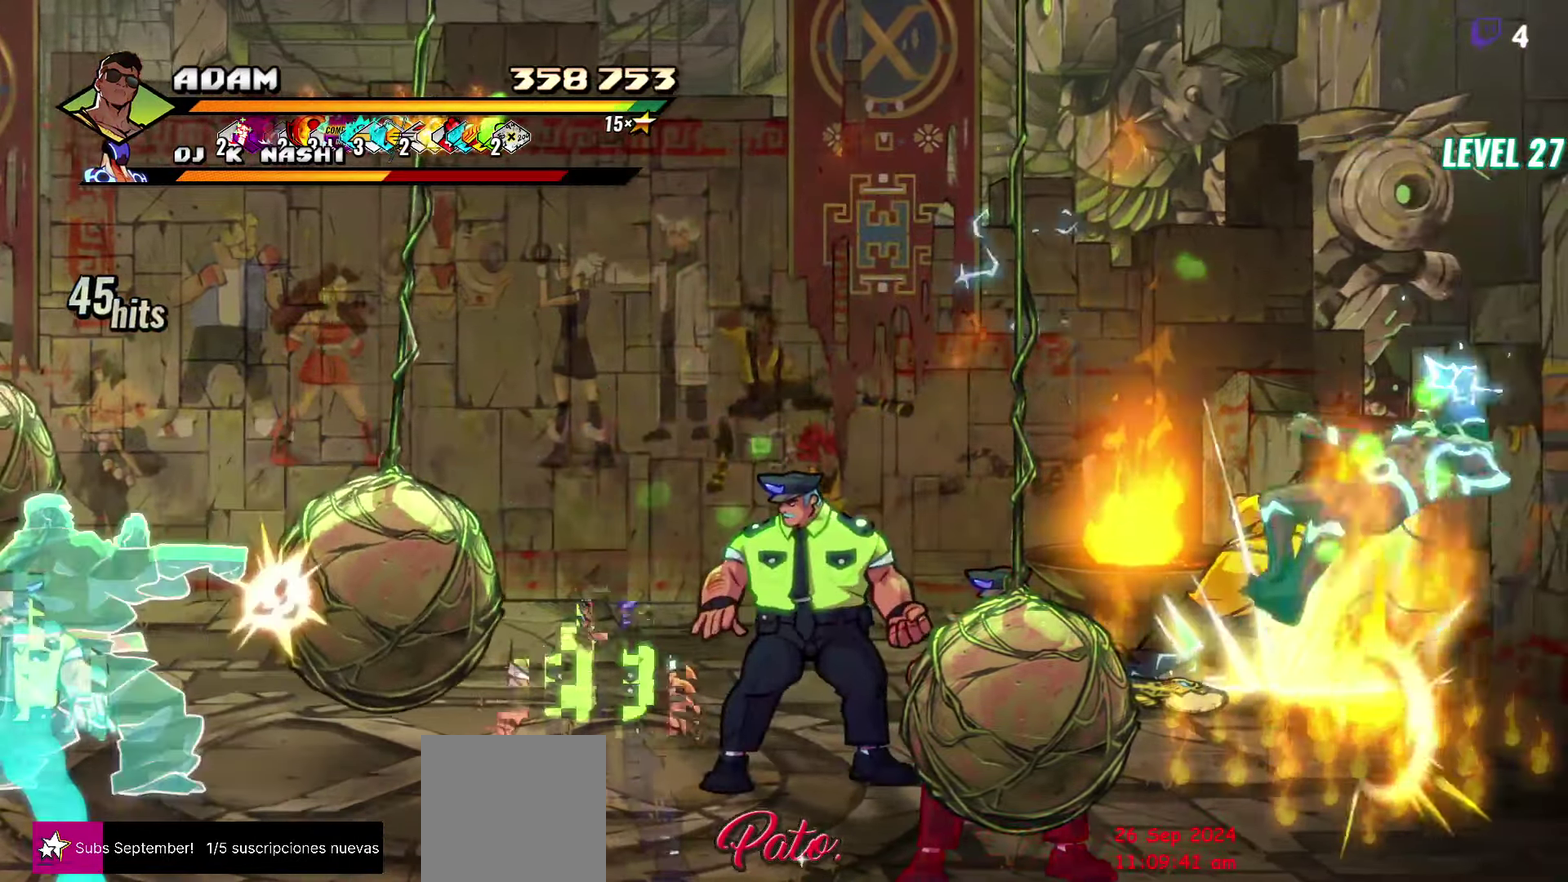
{"buttons": [], "events": [[300, "DPAD_DOWN", "down"], [334, "DPAD_RIGHT", "down"], [434, "DPAD_RIGHT", "up"], [434, "Y", "up"], [450, "DPAD_DOWN", "up"]]}